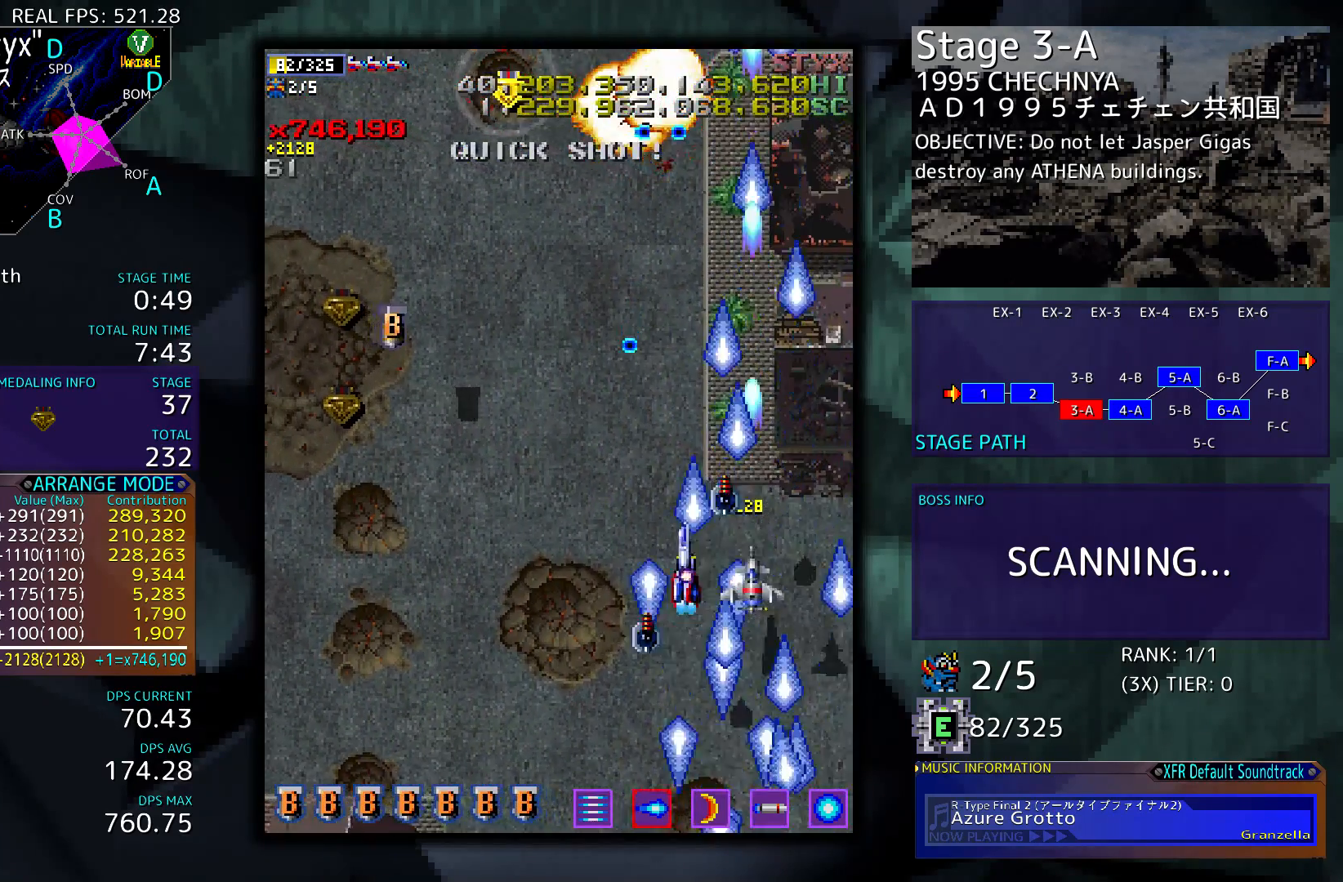
Gameplay with a controller; each line is a JSON object with the inputs held at the frame after it. "events" lists button and stick changes between this image and that frame as [ms after this image, input, new state], when the widget could be followed in between. Not read: L3 R3 other_buttons.
{"buttons": ["DPAD_UP", "DPAD_LEFT"], "events": [[250, "DPAD_UP", "down"]]}
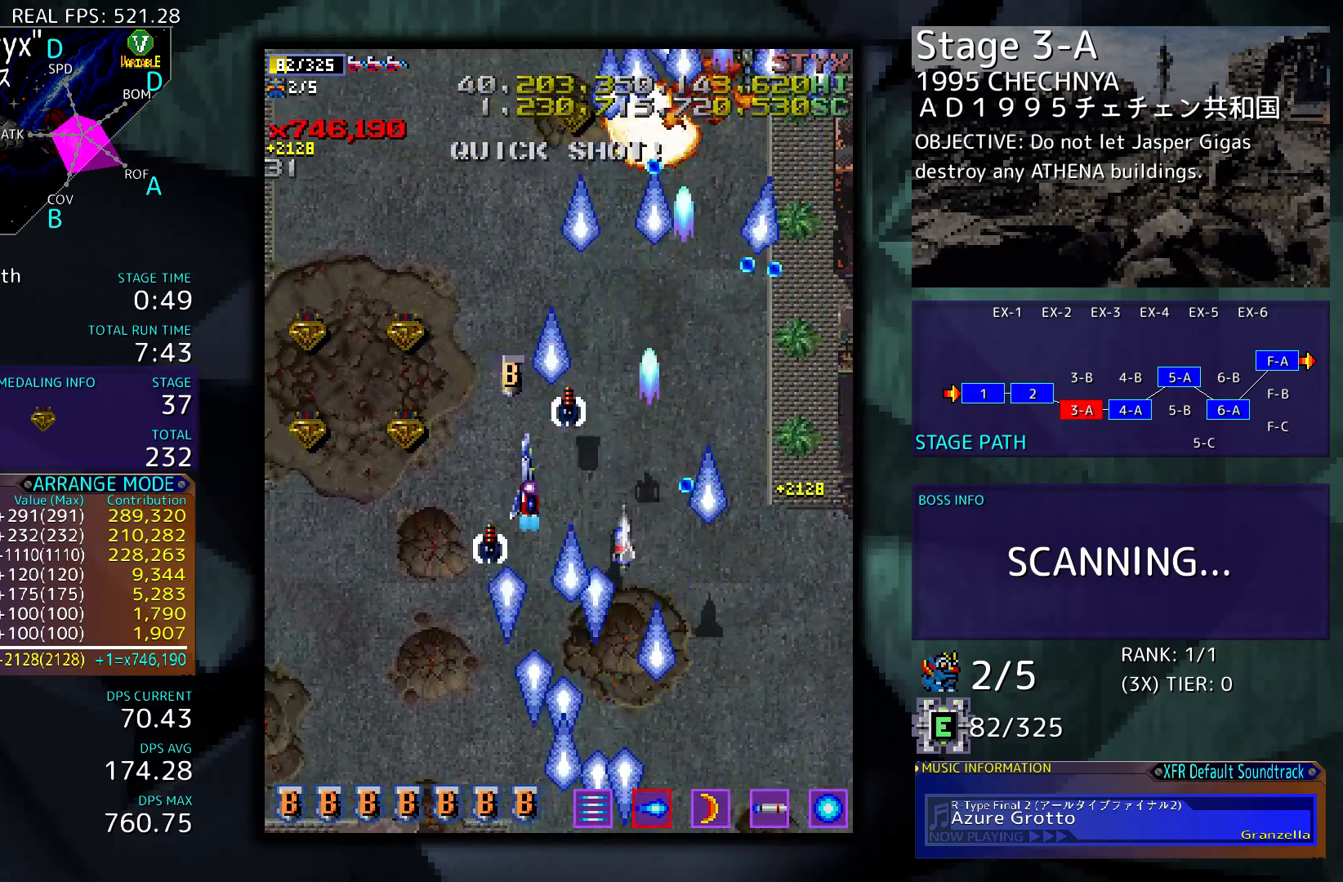
{"buttons": ["DPAD_DOWN", "DPAD_LEFT"], "events": [[417, "DPAD_UP", "up"], [450, "DPAD_DOWN", "down"]]}
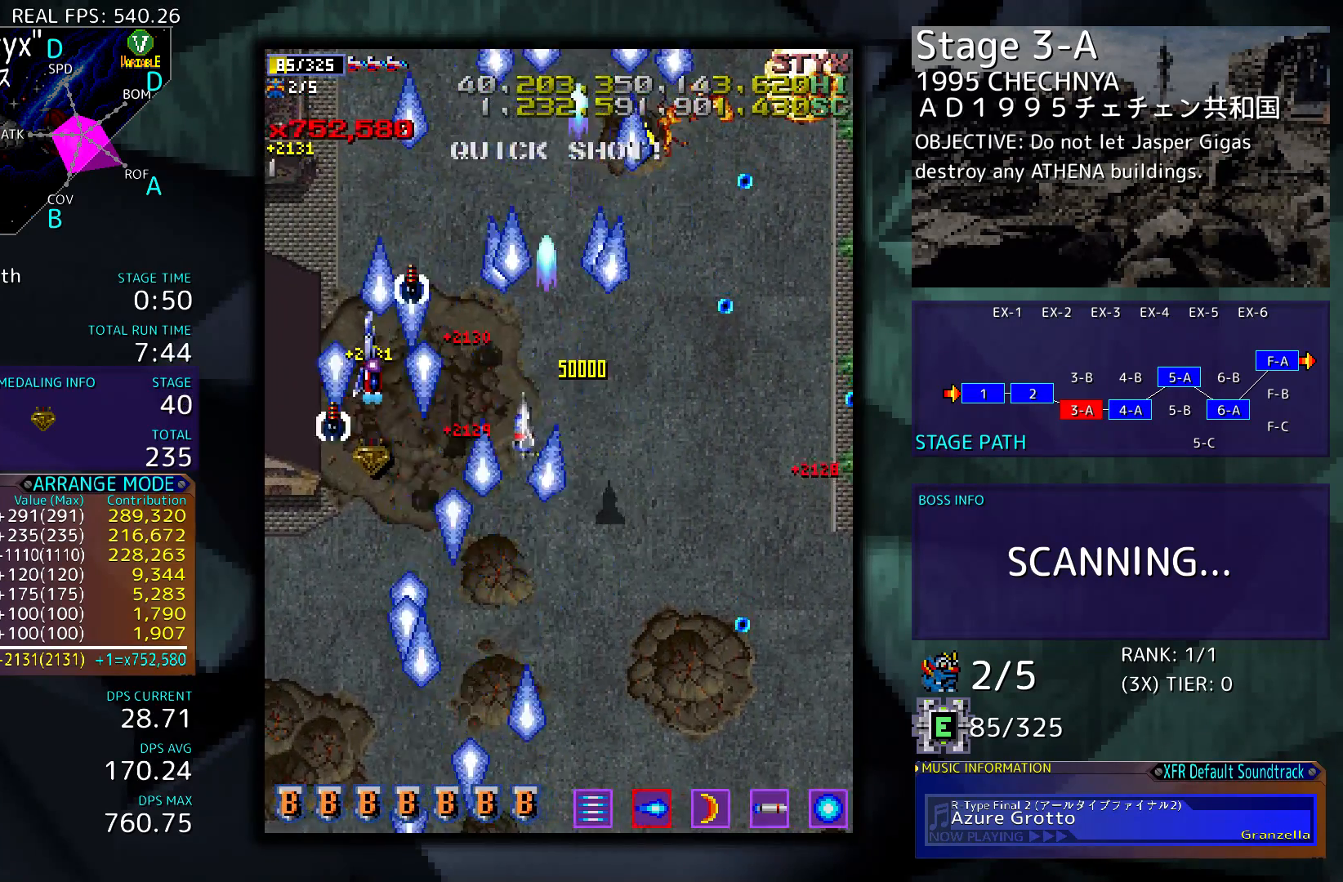
{"buttons": [], "events": [[83, "DPAD_LEFT", "up"], [183, "DPAD_RIGHT", "down"], [317, "DPAD_RIGHT", "up"], [483, "DPAD_DOWN", "up"]]}
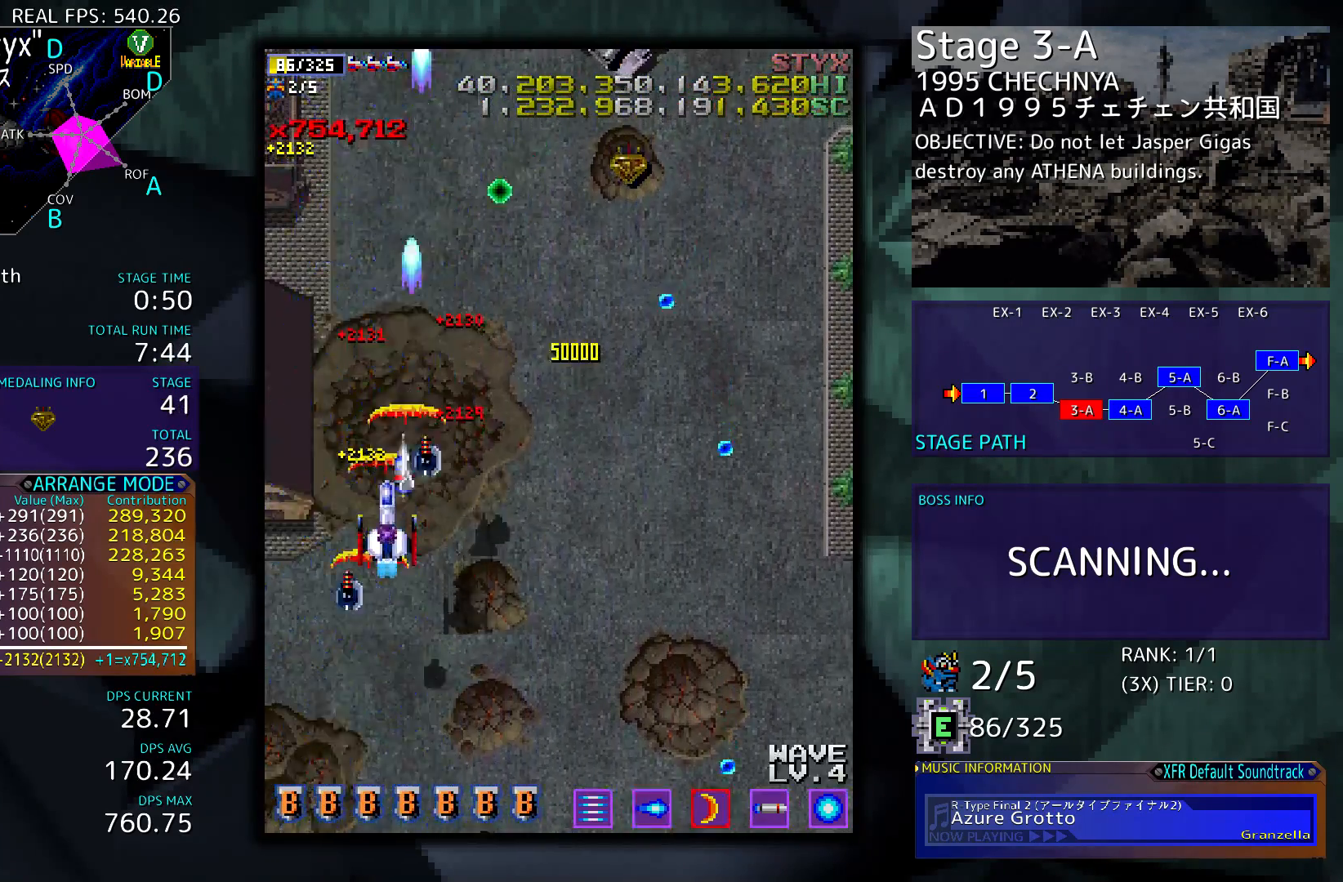
{"buttons": ["DPAD_DOWN"], "events": [[50, "DPAD_LEFT", "down"], [217, "DPAD_LEFT", "up"], [283, "DPAD_DOWN", "down"], [350, "DPAD_RIGHT", "down"], [450, "DPAD_RIGHT", "up"]]}
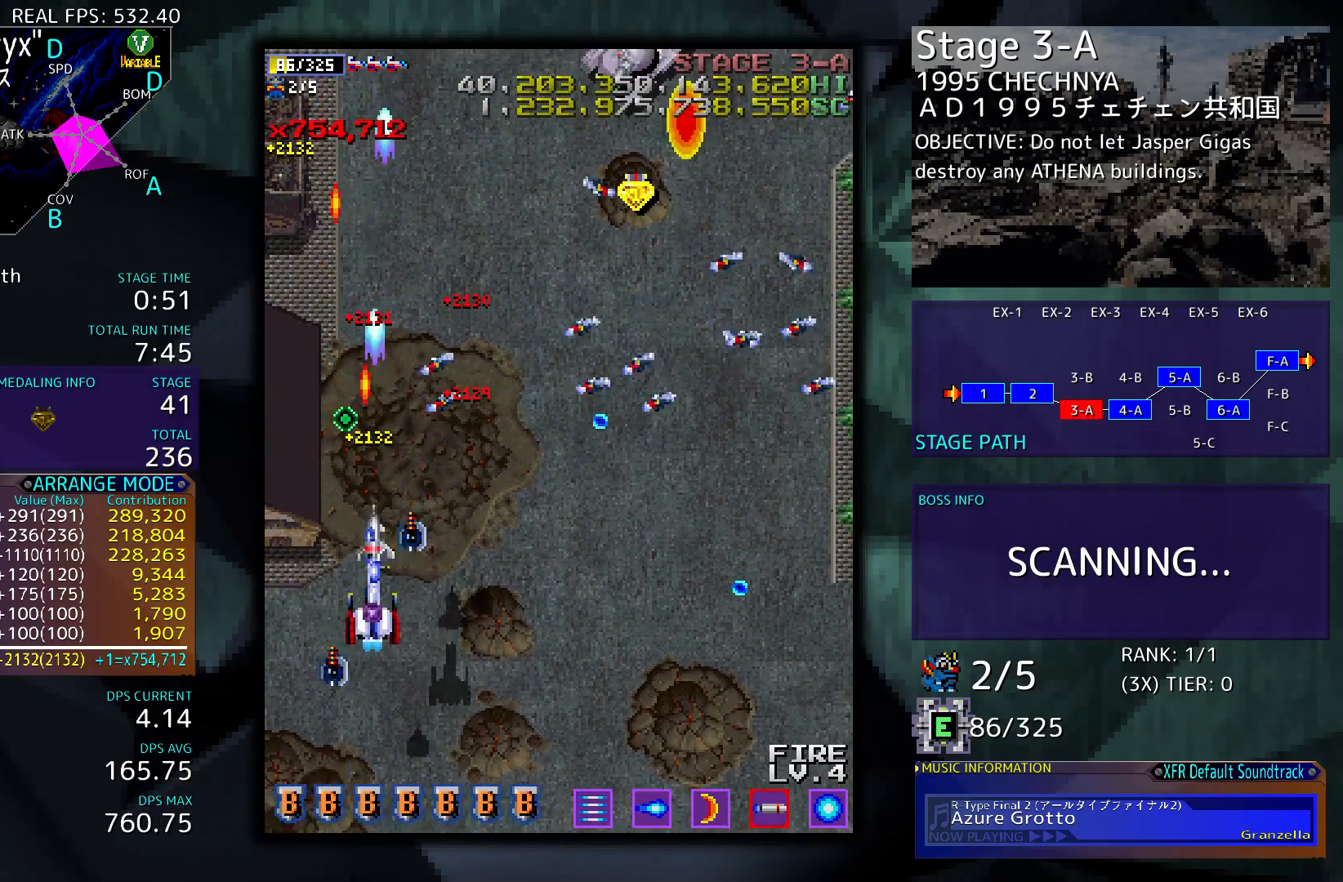
{"buttons": [], "events": [[50, "DPAD_DOWN", "up"]]}
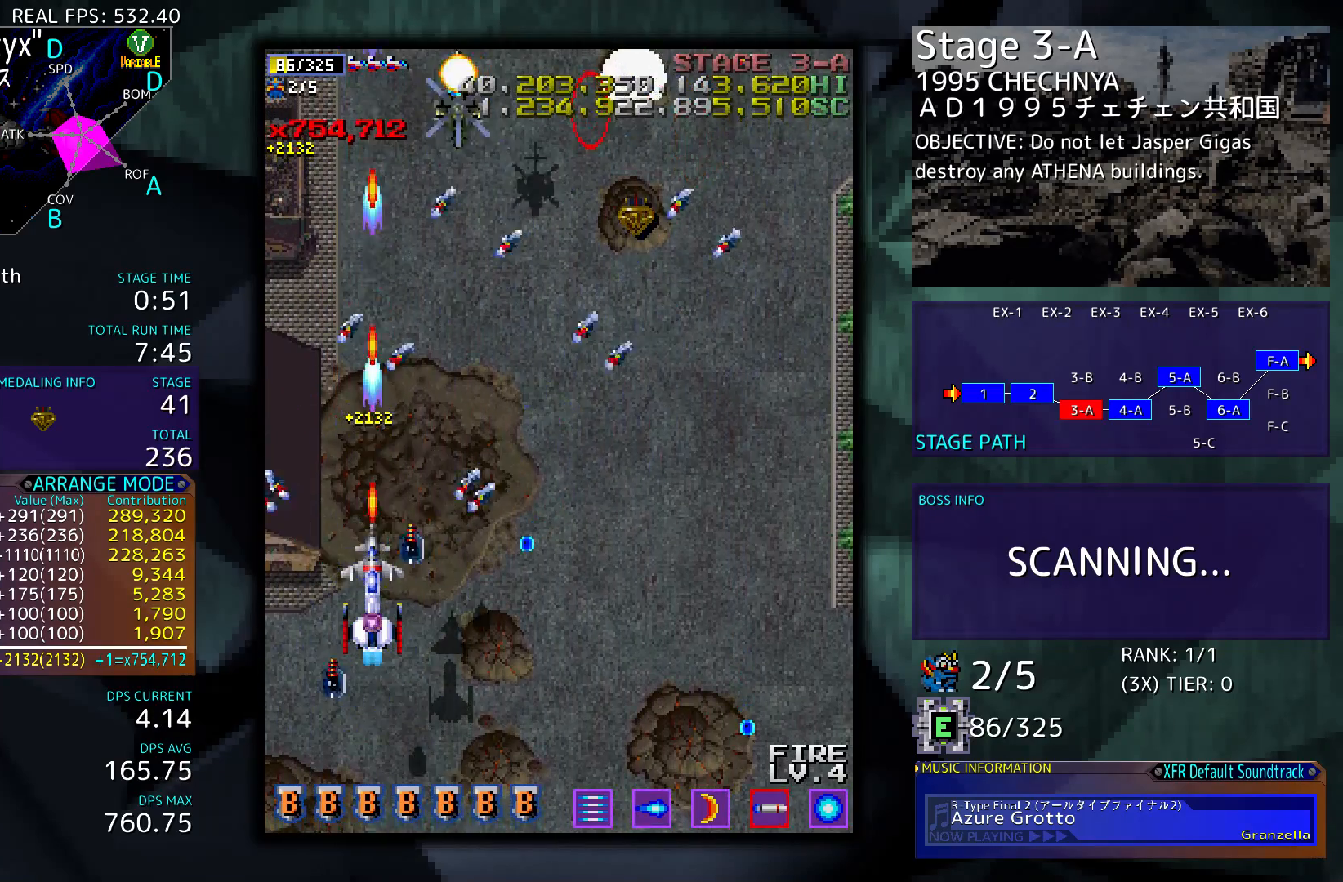
{"buttons": ["DPAD_DOWN", "DPAD_RIGHT"], "events": [[83, "DPAD_UP", "down"], [350, "DPAD_UP", "up"], [450, "DPAD_DOWN", "down"], [450, "DPAD_RIGHT", "down"]]}
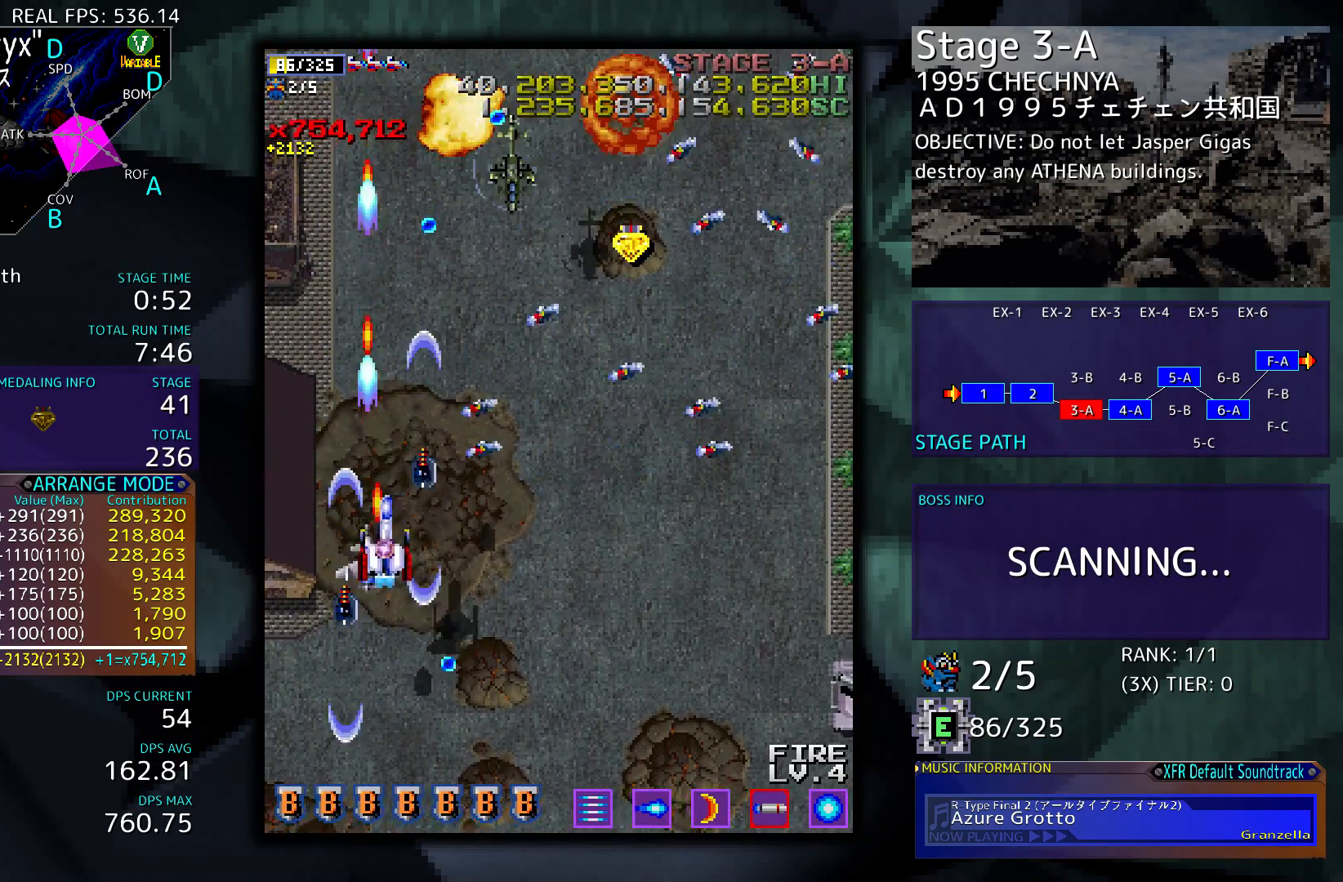
{"buttons": ["DPAD_DOWN", "DPAD_RIGHT"], "events": []}
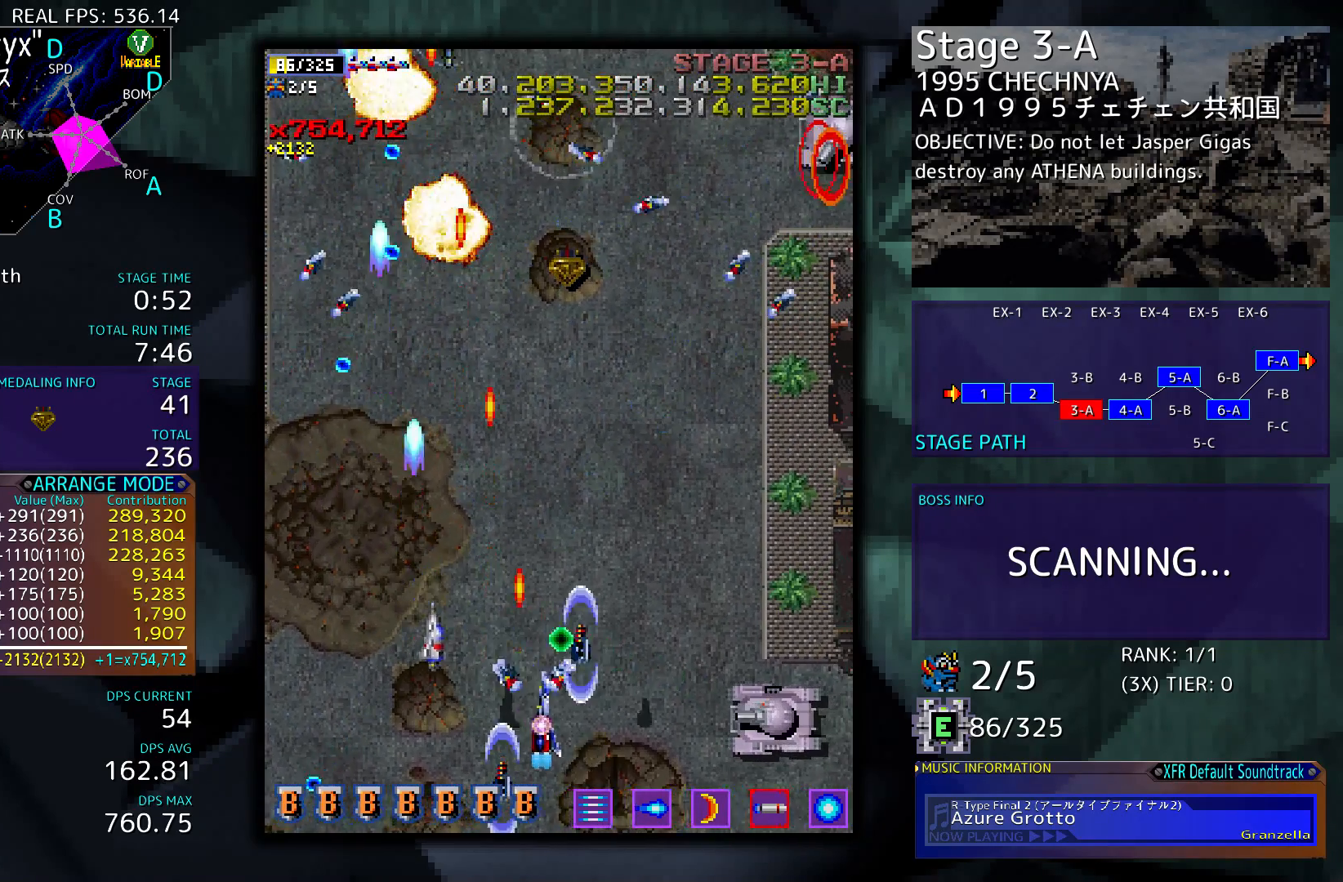
{"buttons": ["DPAD_RIGHT"], "events": [[250, "DPAD_DOWN", "up"]]}
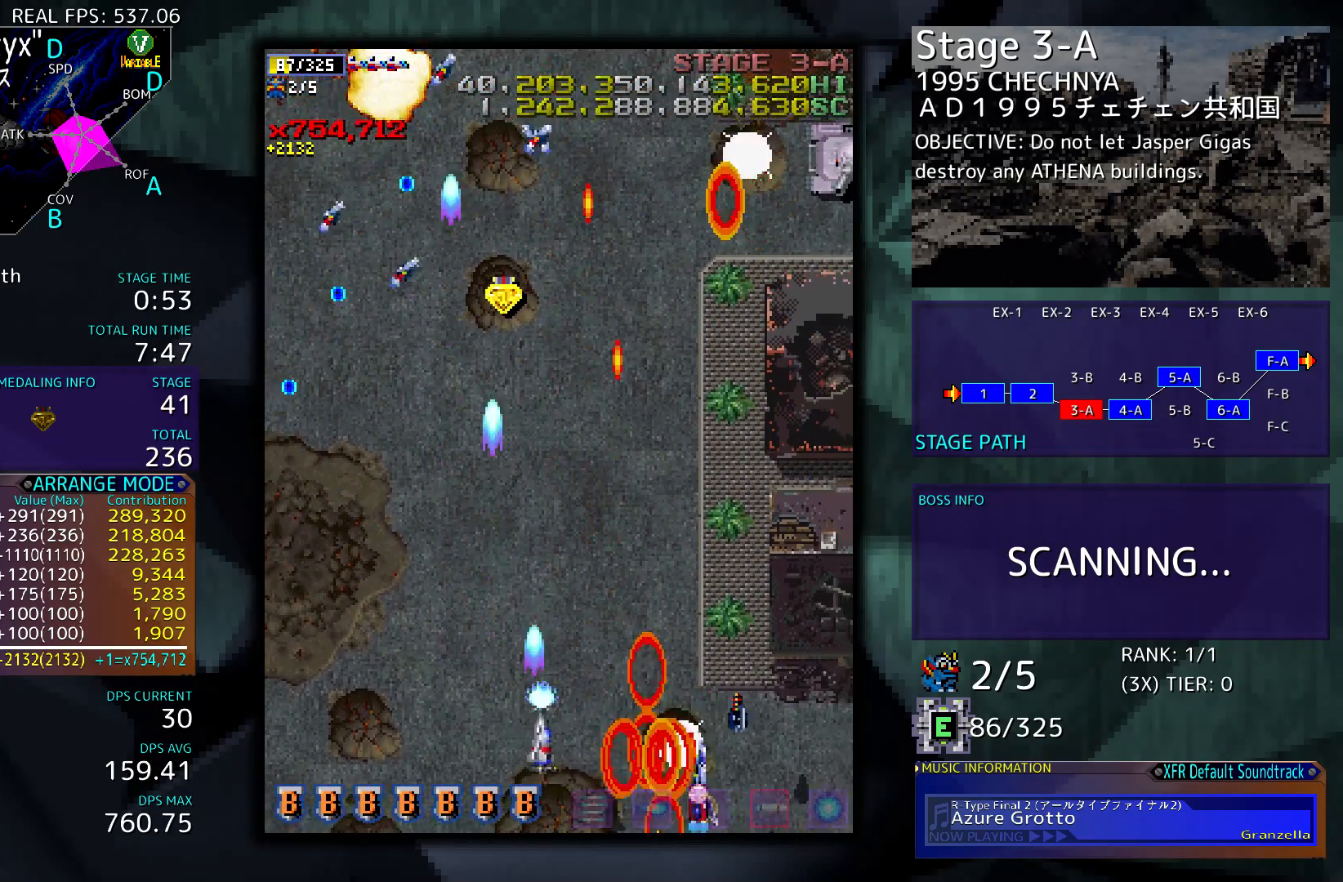
{"buttons": ["DPAD_RIGHT"], "events": [[17, "DPAD_RIGHT", "up"], [17, "DPAD_UP", "down"], [83, "DPAD_LEFT", "down"], [150, "DPAD_UP", "up"], [250, "DPAD_DOWN", "down"], [350, "DPAD_LEFT", "up"], [383, "DPAD_DOWN", "up"], [383, "DPAD_RIGHT", "down"]]}
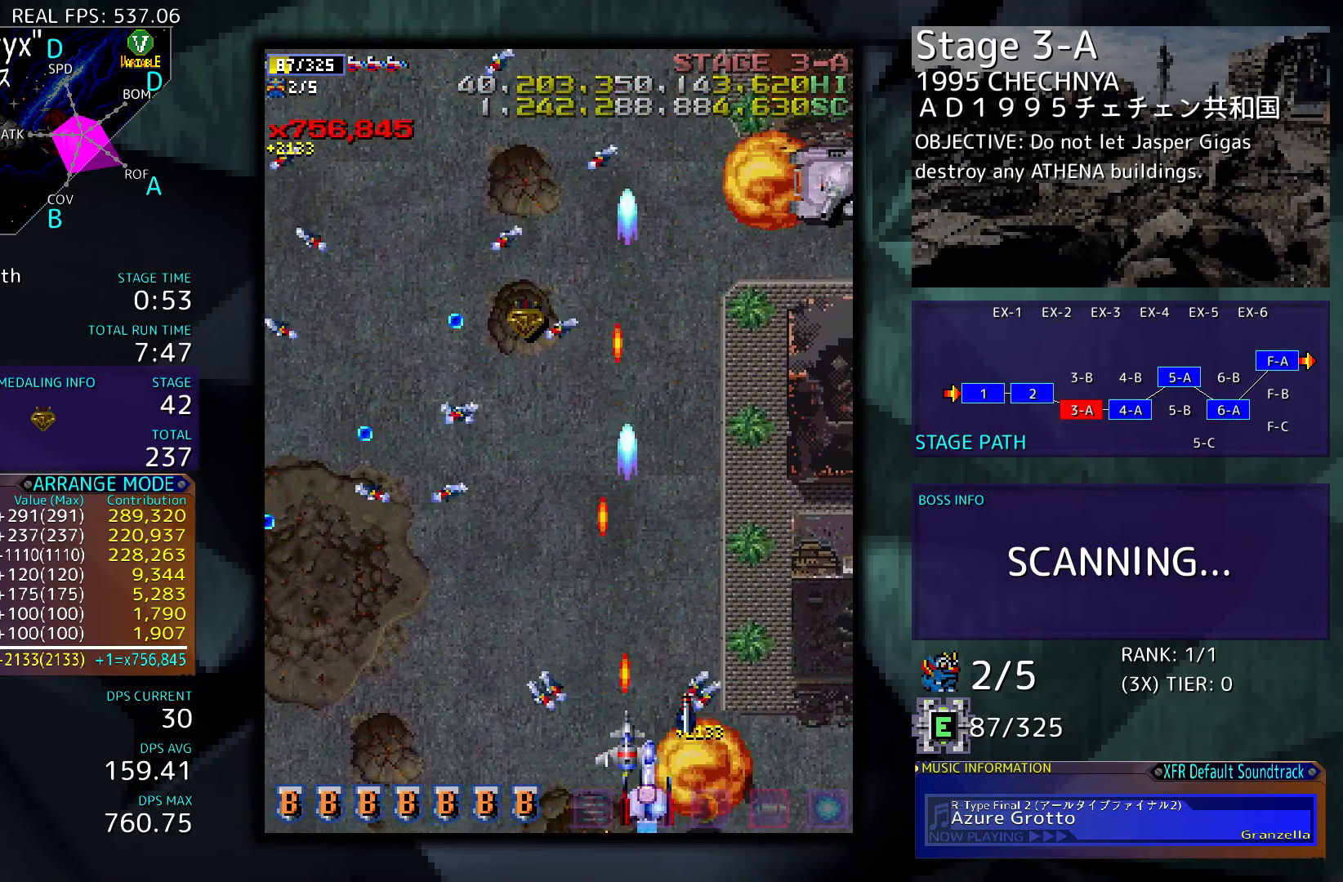
{"buttons": ["DPAD_UP", "DPAD_RIGHT"], "events": [[117, "DPAD_UP", "down"]]}
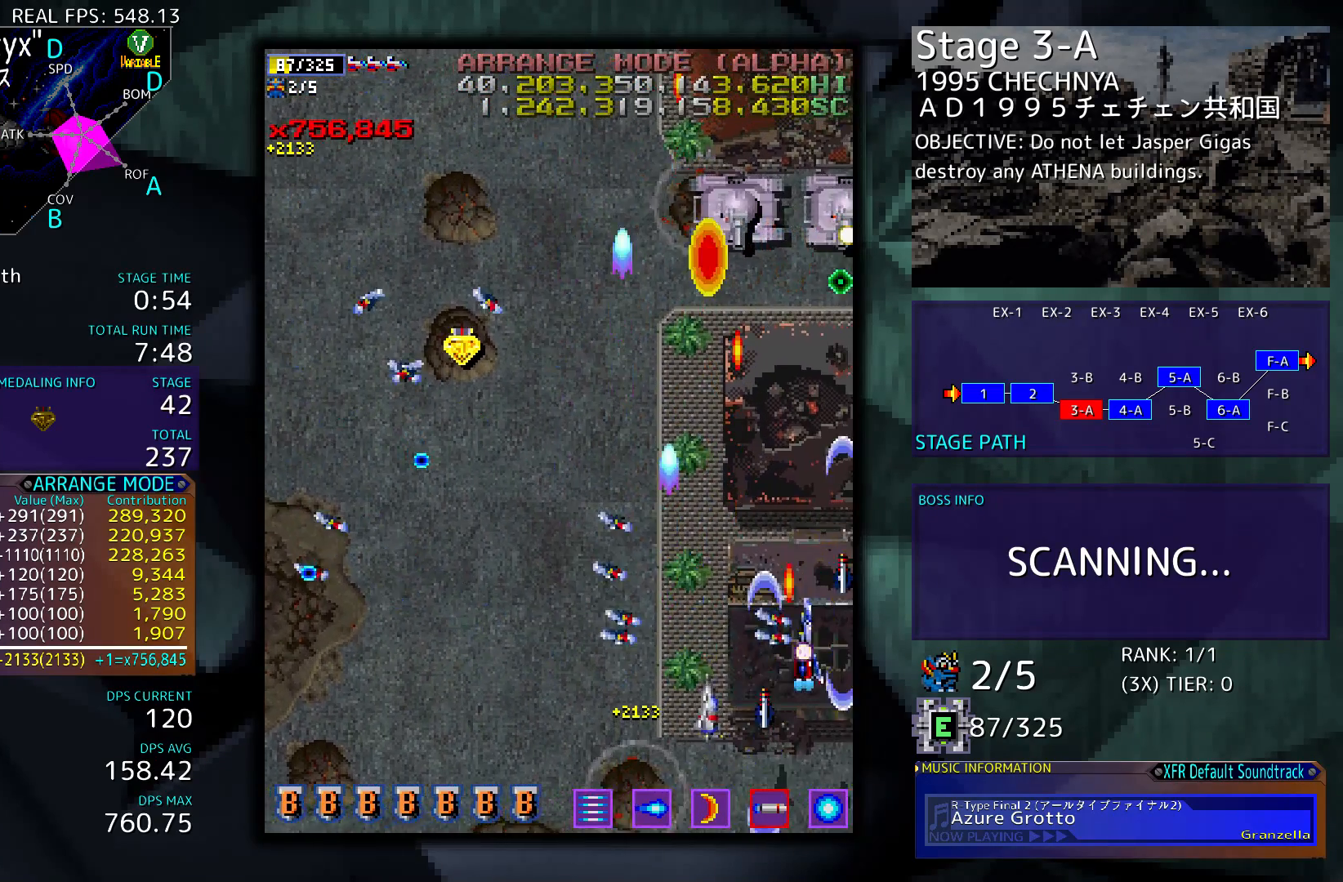
{"buttons": ["DPAD_UP", "DPAD_LEFT"], "events": [[50, "DPAD_RIGHT", "up"], [83, "DPAD_LEFT", "down"], [83, "DPAD_UP", "up"], [250, "DPAD_UP", "down"], [317, "DPAD_UP", "up"], [417, "DPAD_UP", "down"]]}
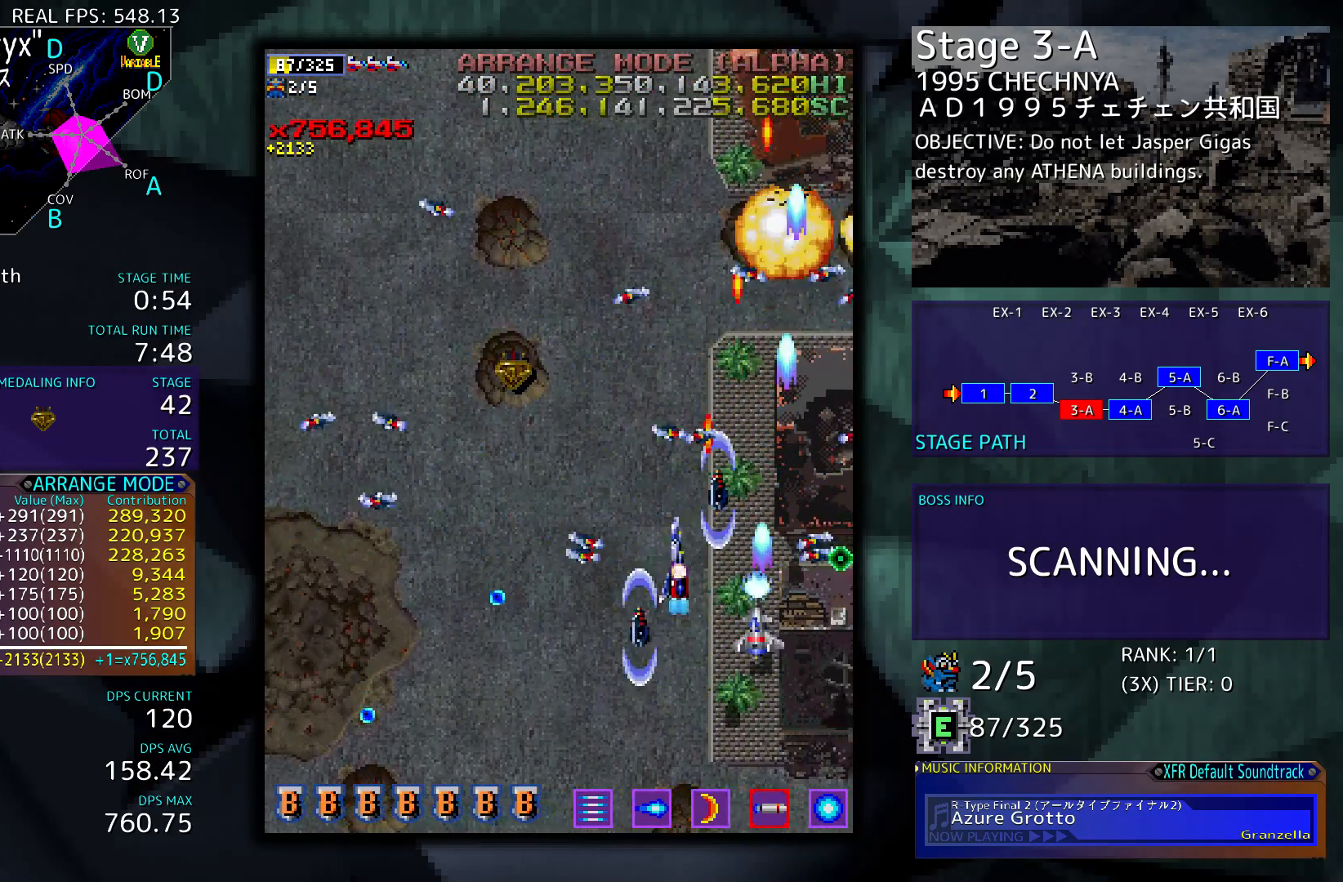
{"buttons": ["DPAD_DOWN", "DPAD_LEFT"], "events": [[417, "DPAD_UP", "up"], [450, "DPAD_DOWN", "down"]]}
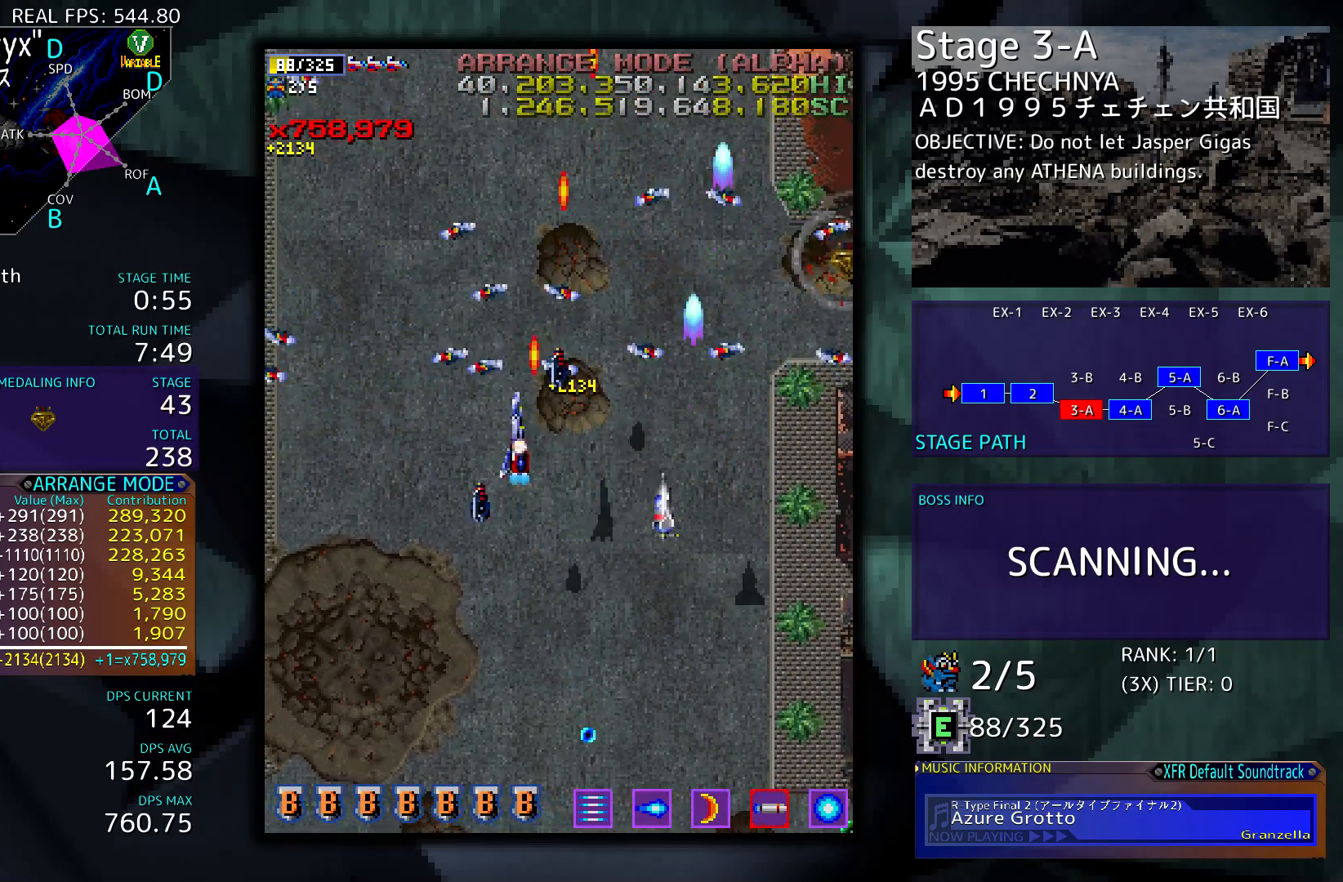
{"buttons": [], "events": [[217, "DPAD_LEFT", "up"], [450, "DPAD_DOWN", "up"]]}
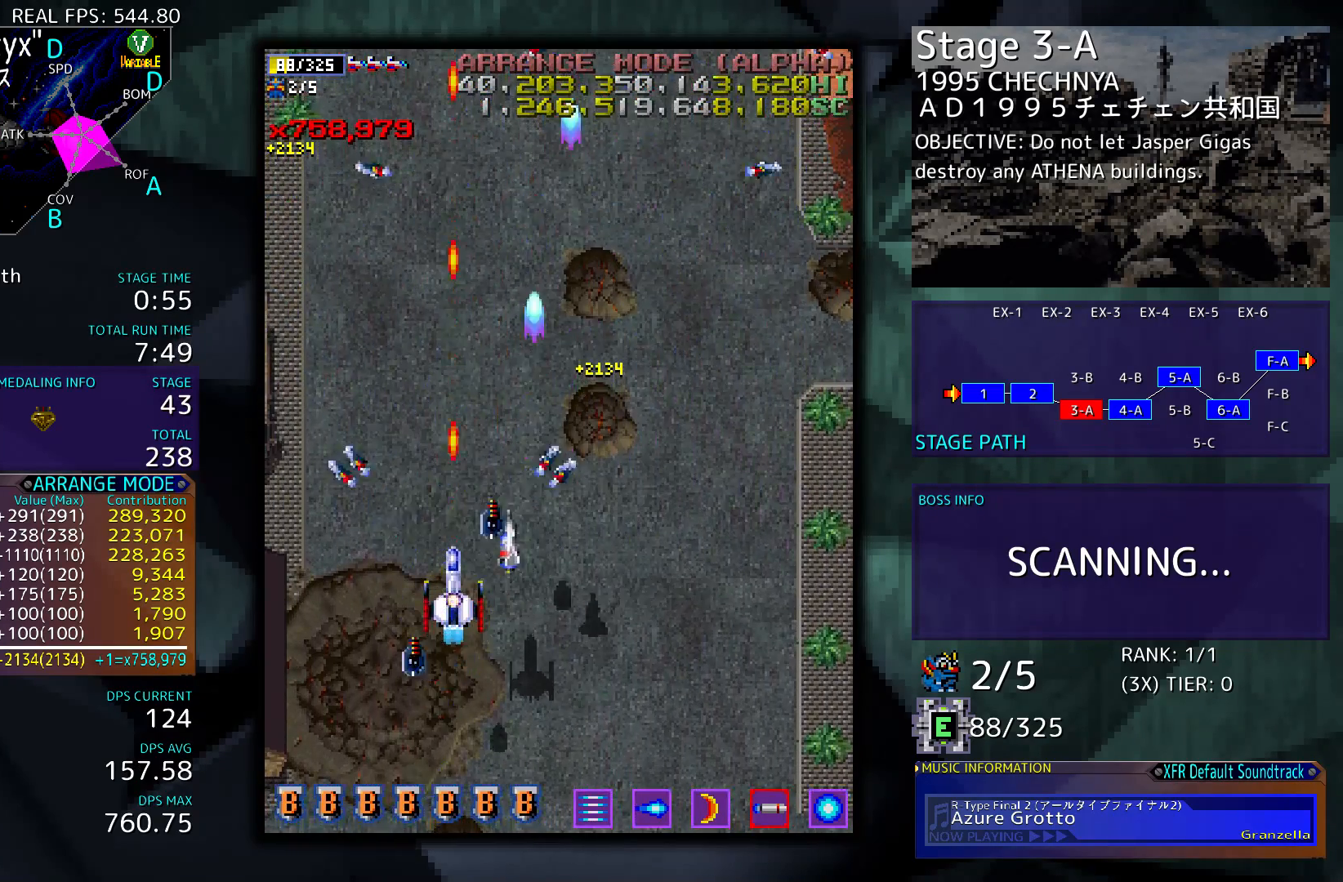
{"buttons": [], "events": []}
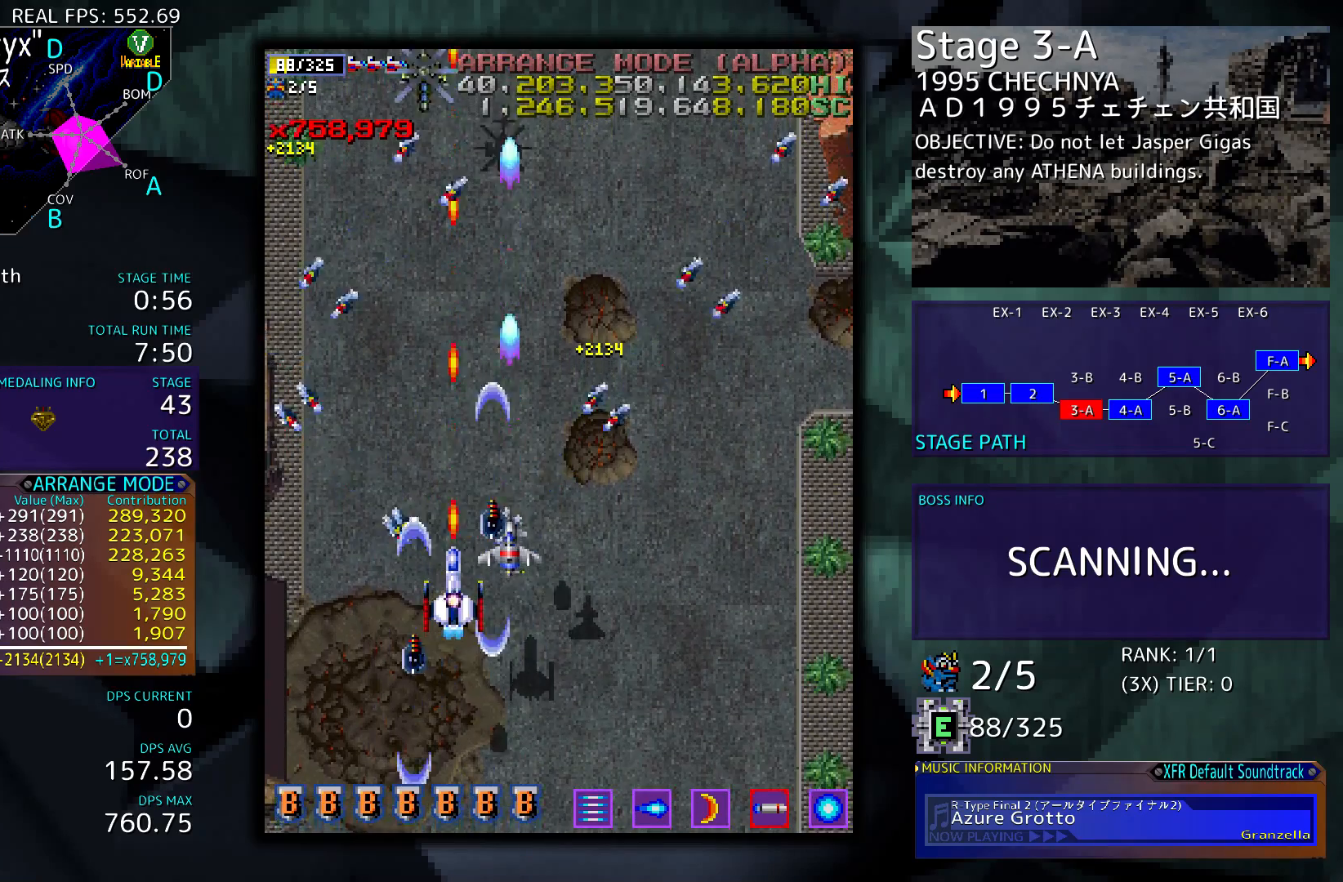
{"buttons": [], "events": []}
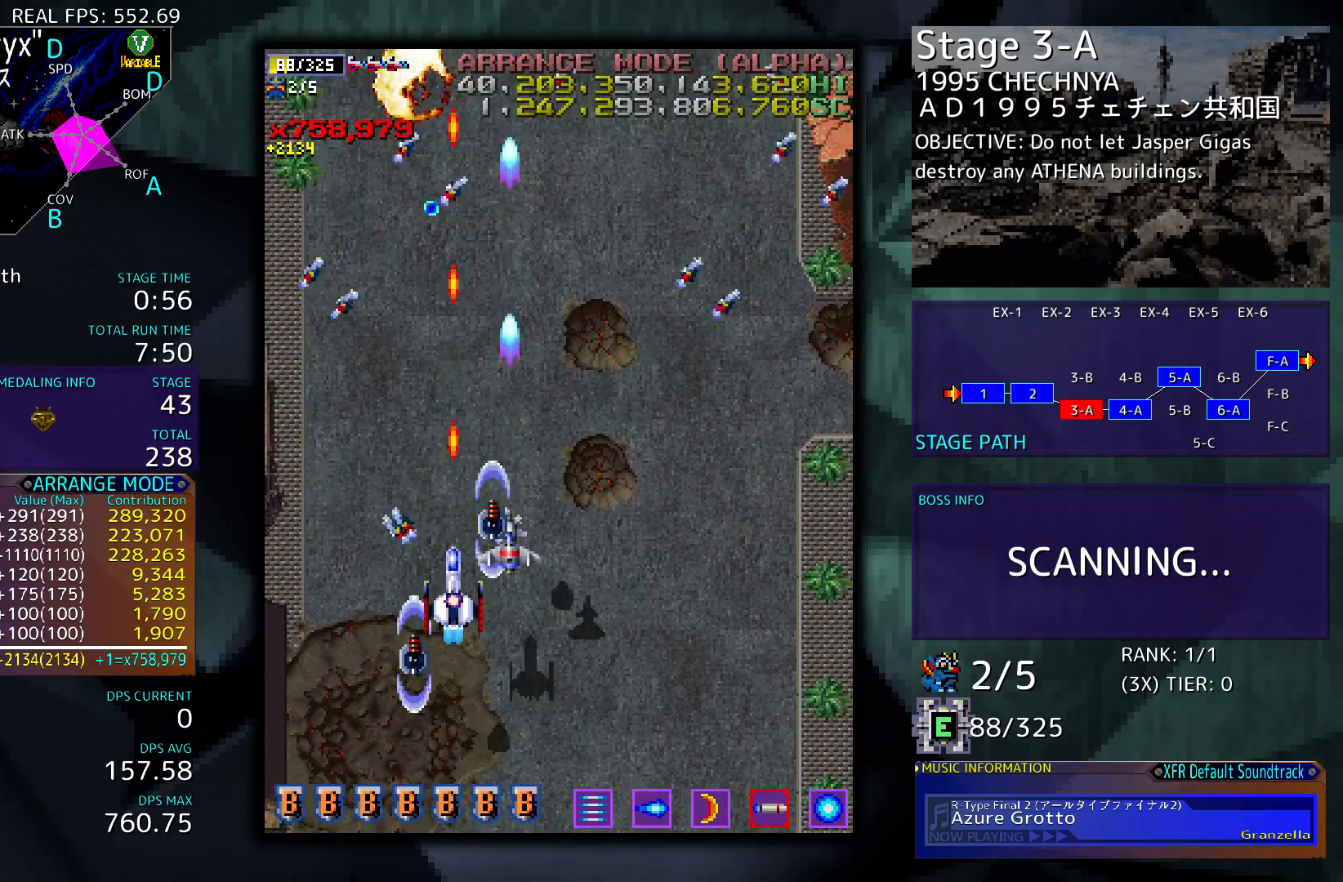
{"buttons": ["DPAD_RIGHT"], "events": [[83, "DPAD_RIGHT", "down"]]}
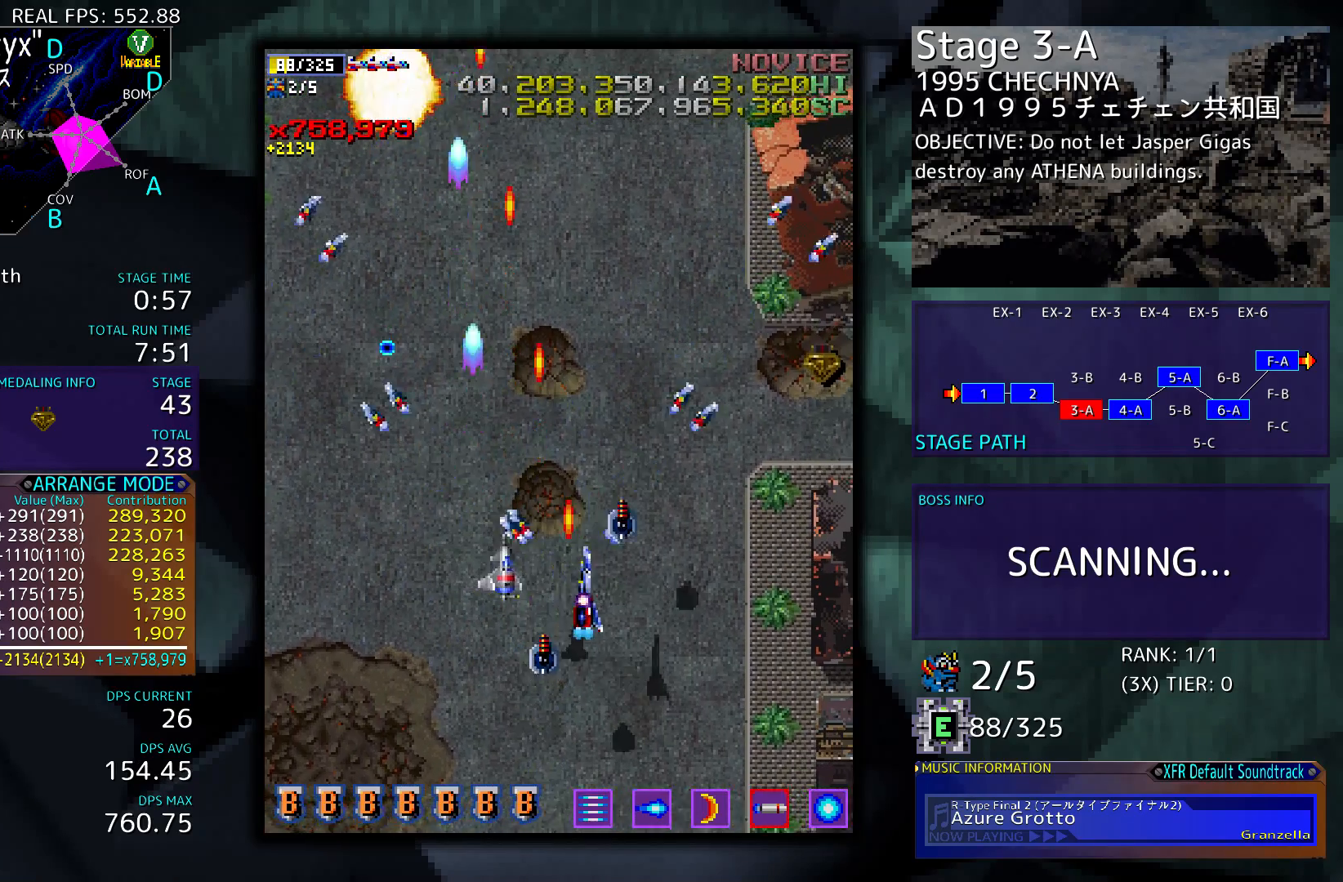
{"buttons": ["DPAD_UP", "DPAD_RIGHT"], "events": [[383, "DPAD_UP", "down"]]}
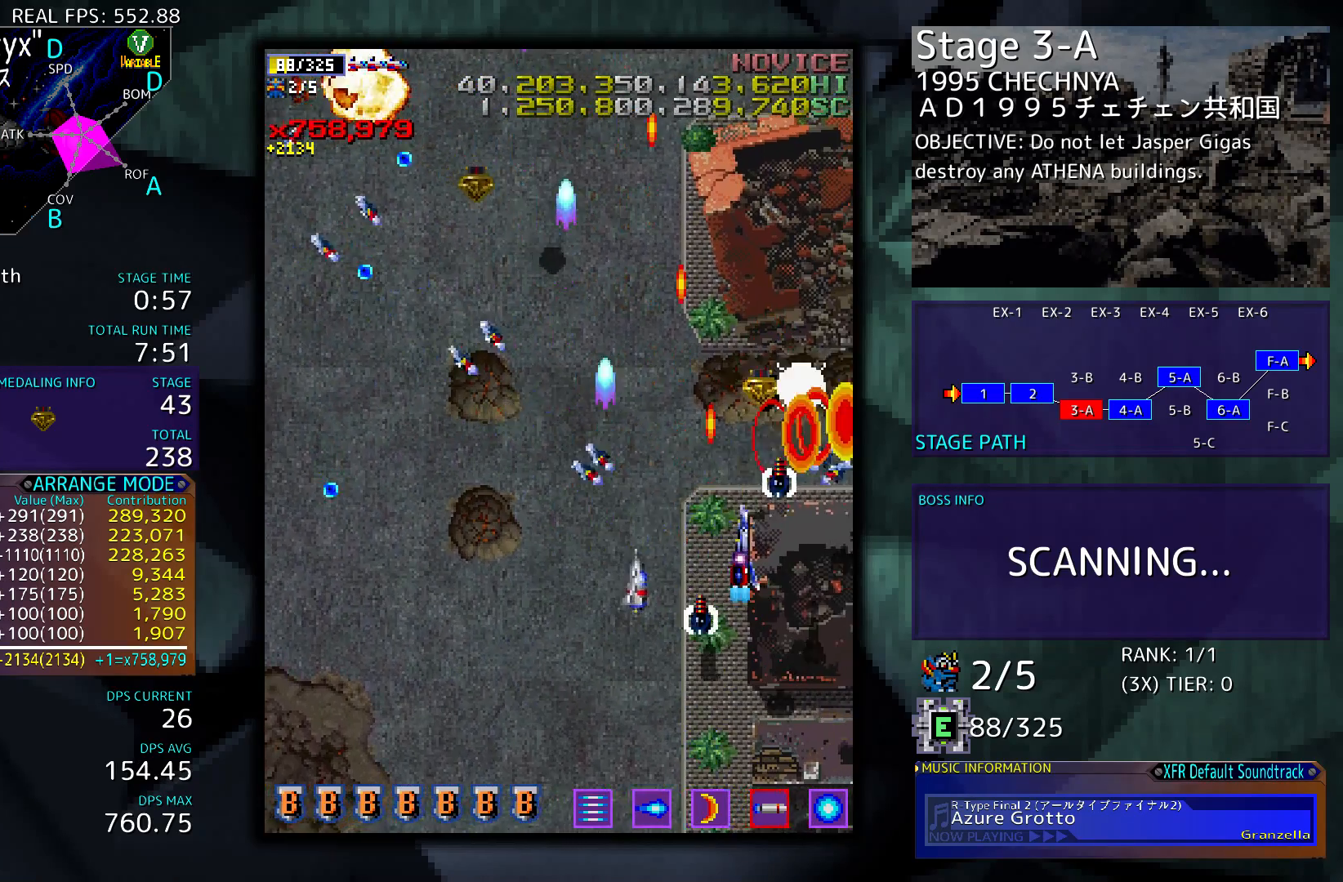
{"buttons": ["DPAD_LEFT"], "events": [[283, "DPAD_RIGHT", "up"], [317, "DPAD_LEFT", "down"], [383, "DPAD_UP", "up"]]}
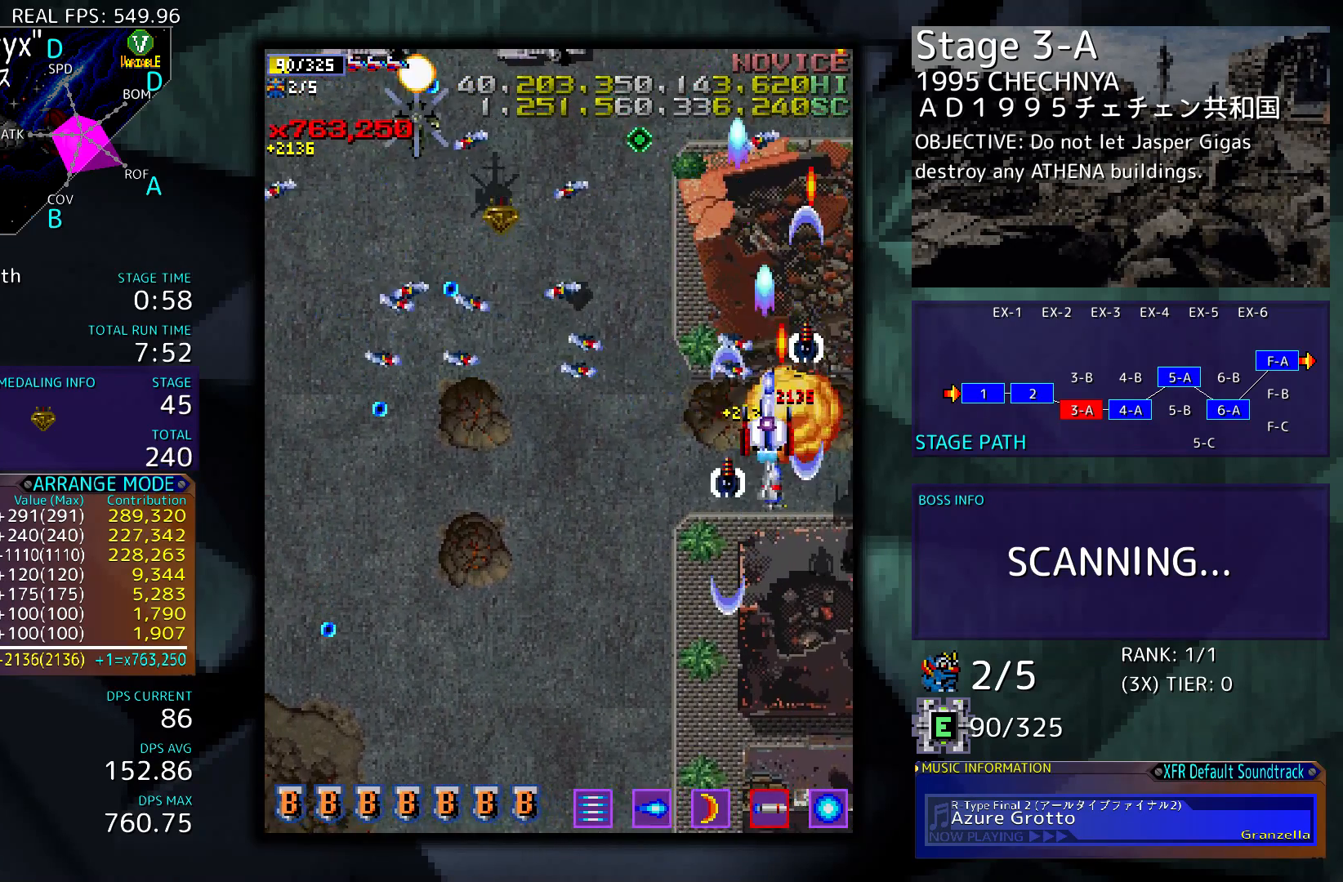
{"buttons": ["DPAD_LEFT"], "events": [[83, "DPAD_UP", "down"], [250, "DPAD_LEFT", "up"], [250, "DPAD_UP", "up"], [417, "DPAD_LEFT", "down"]]}
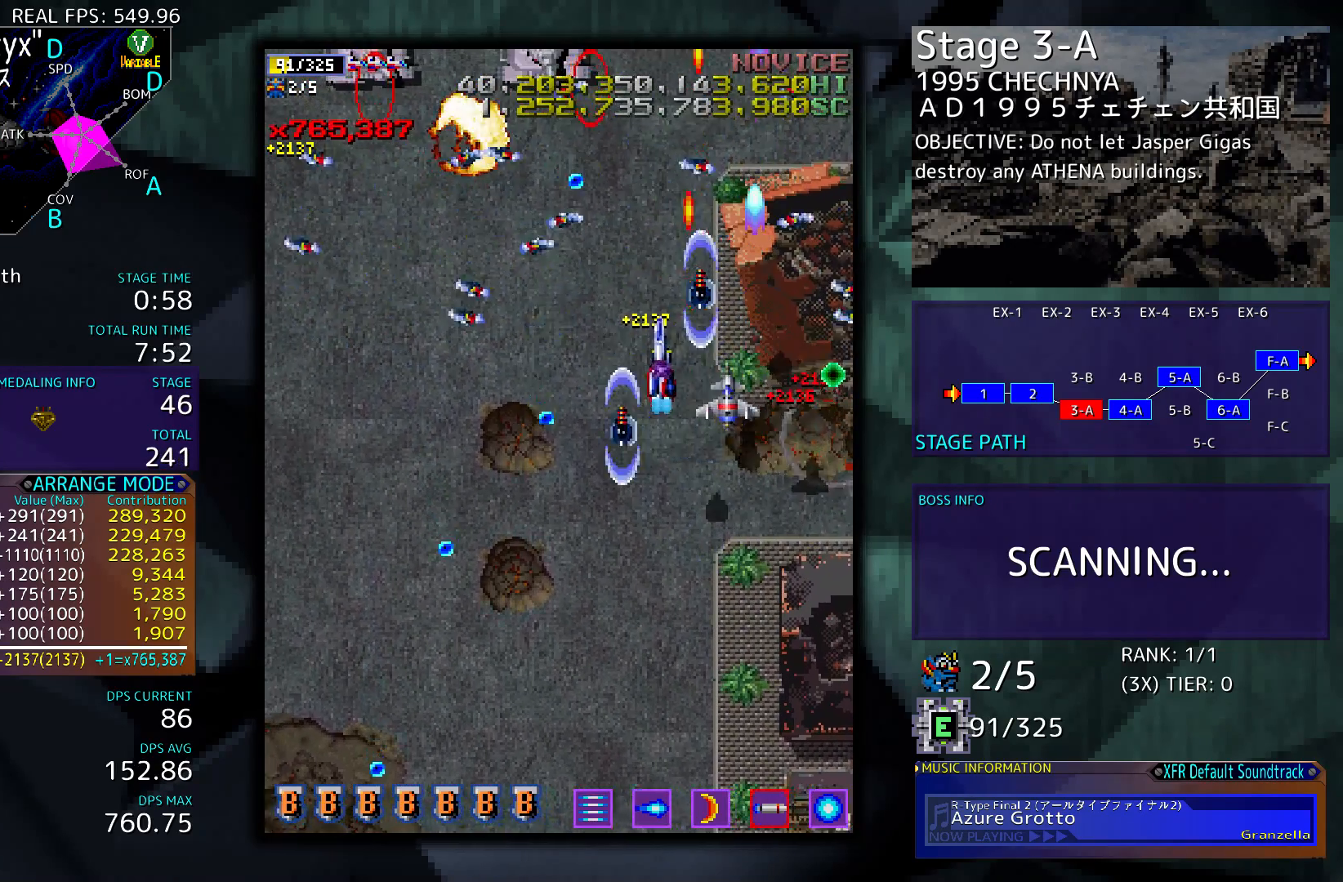
{"buttons": ["DPAD_LEFT"], "events": []}
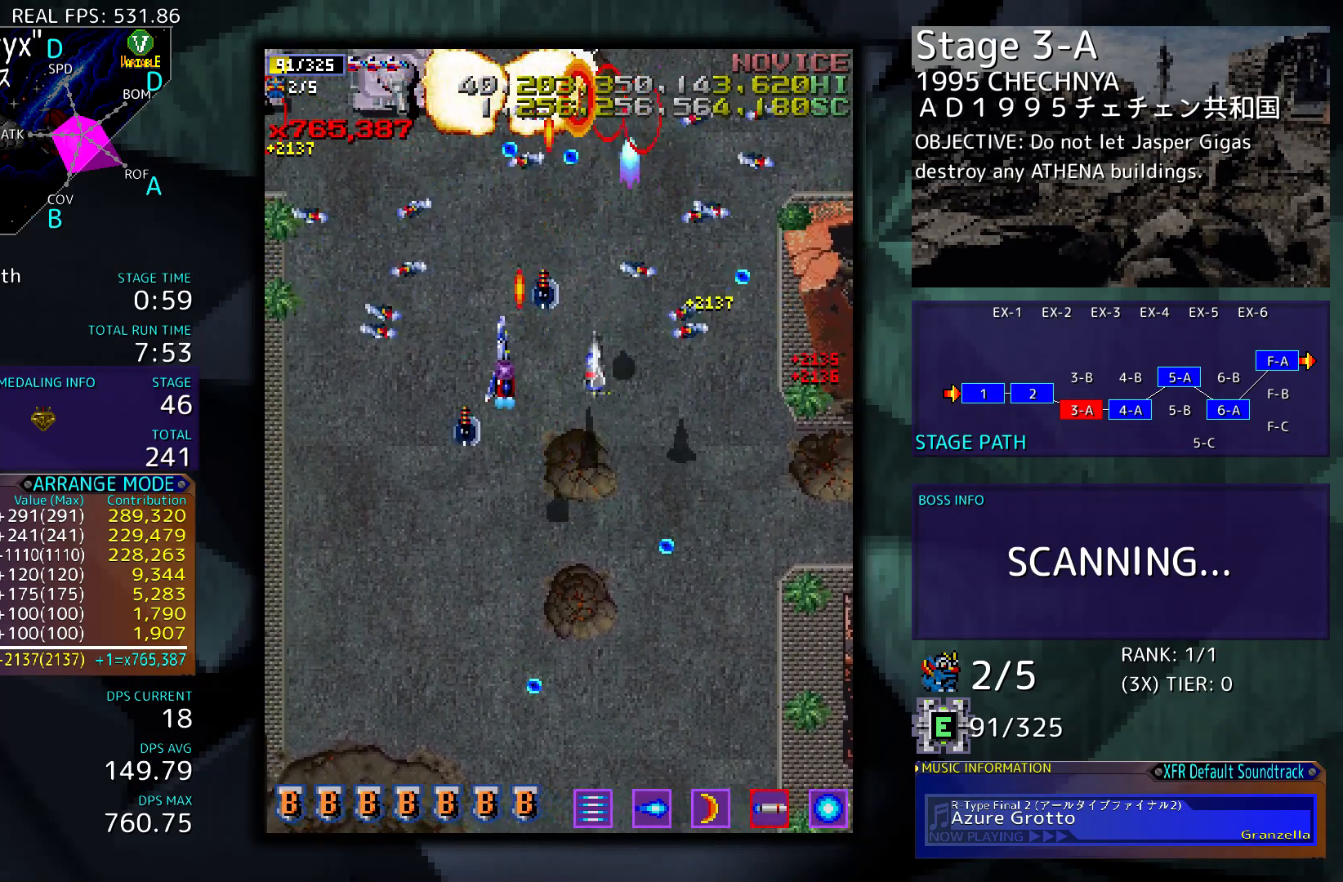
{"buttons": ["DPAD_LEFT"], "events": [[217, "DPAD_DOWN", "down"], [417, "DPAD_DOWN", "up"]]}
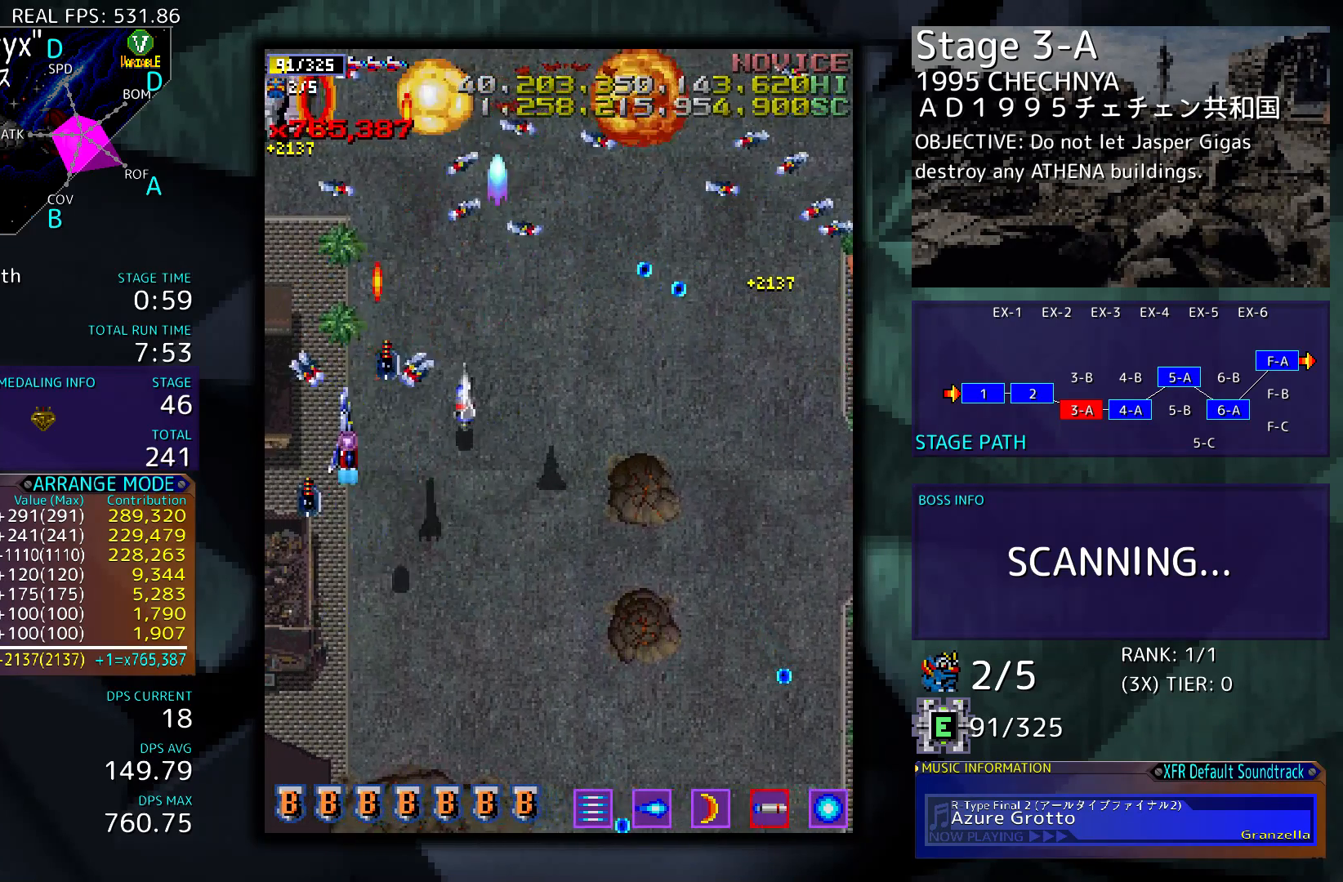
{"buttons": ["DPAD_DOWN", "DPAD_RIGHT"], "events": [[317, "DPAD_DOWN", "down"], [350, "DPAD_LEFT", "up"], [450, "DPAD_RIGHT", "down"]]}
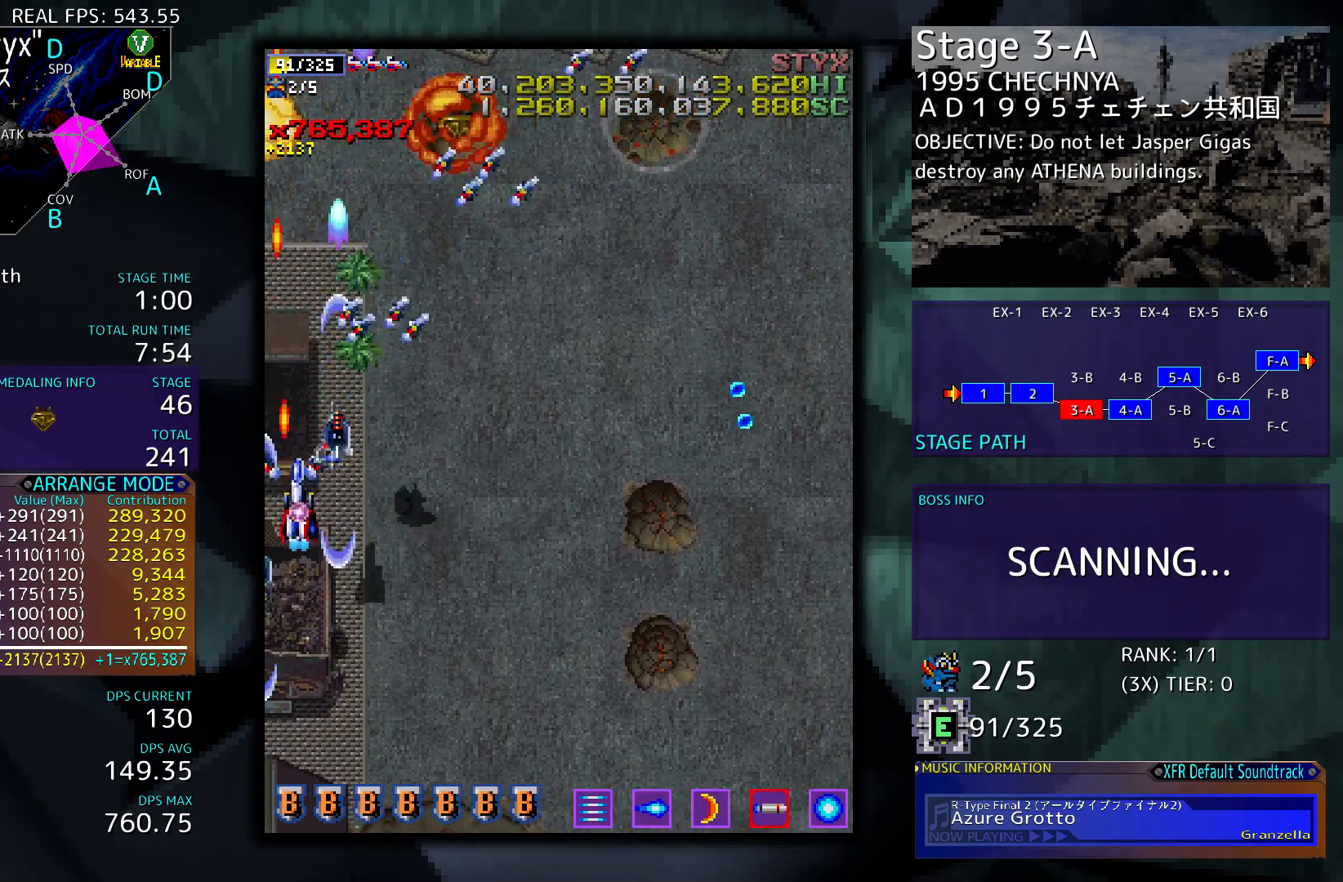
{"buttons": ["DPAD_RIGHT"], "events": [[17, "DPAD_DOWN", "up"], [250, "DPAD_UP", "down"], [450, "DPAD_UP", "up"]]}
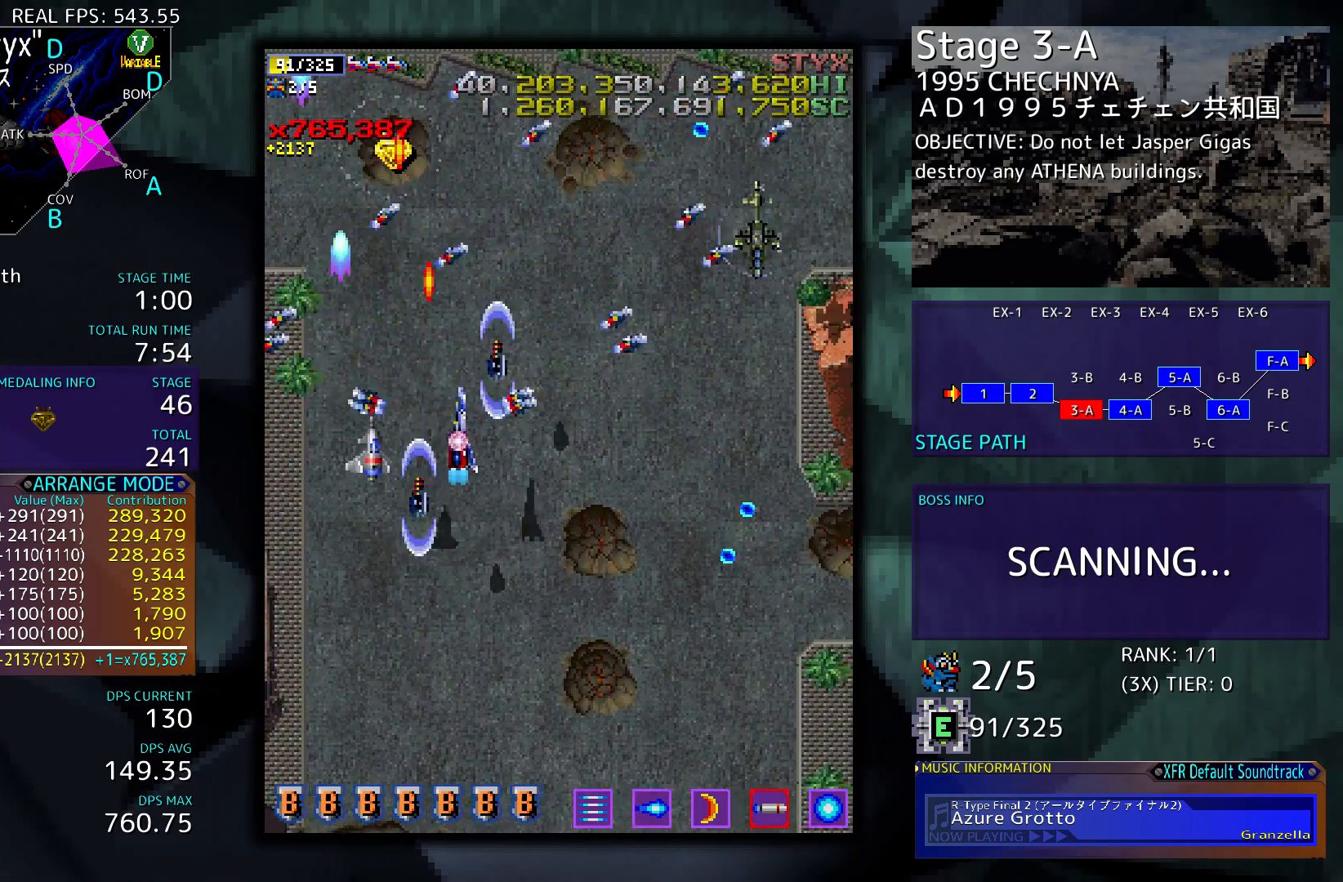
{"buttons": [], "events": [[150, "DPAD_DOWN", "down"], [350, "DPAD_DOWN", "up"], [383, "DPAD_RIGHT", "up"]]}
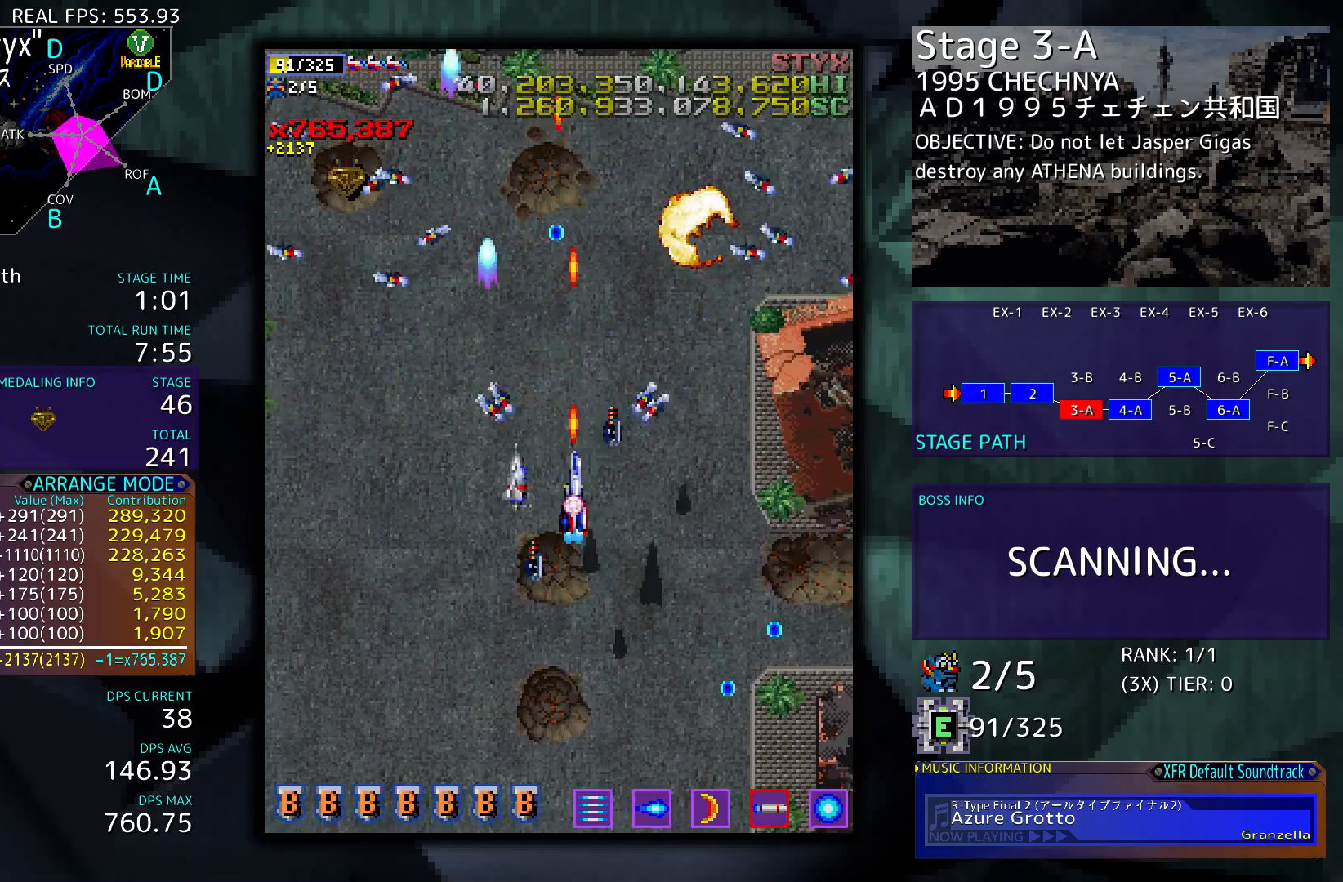
{"buttons": ["DPAD_RIGHT"], "events": [[17, "DPAD_RIGHT", "down"]]}
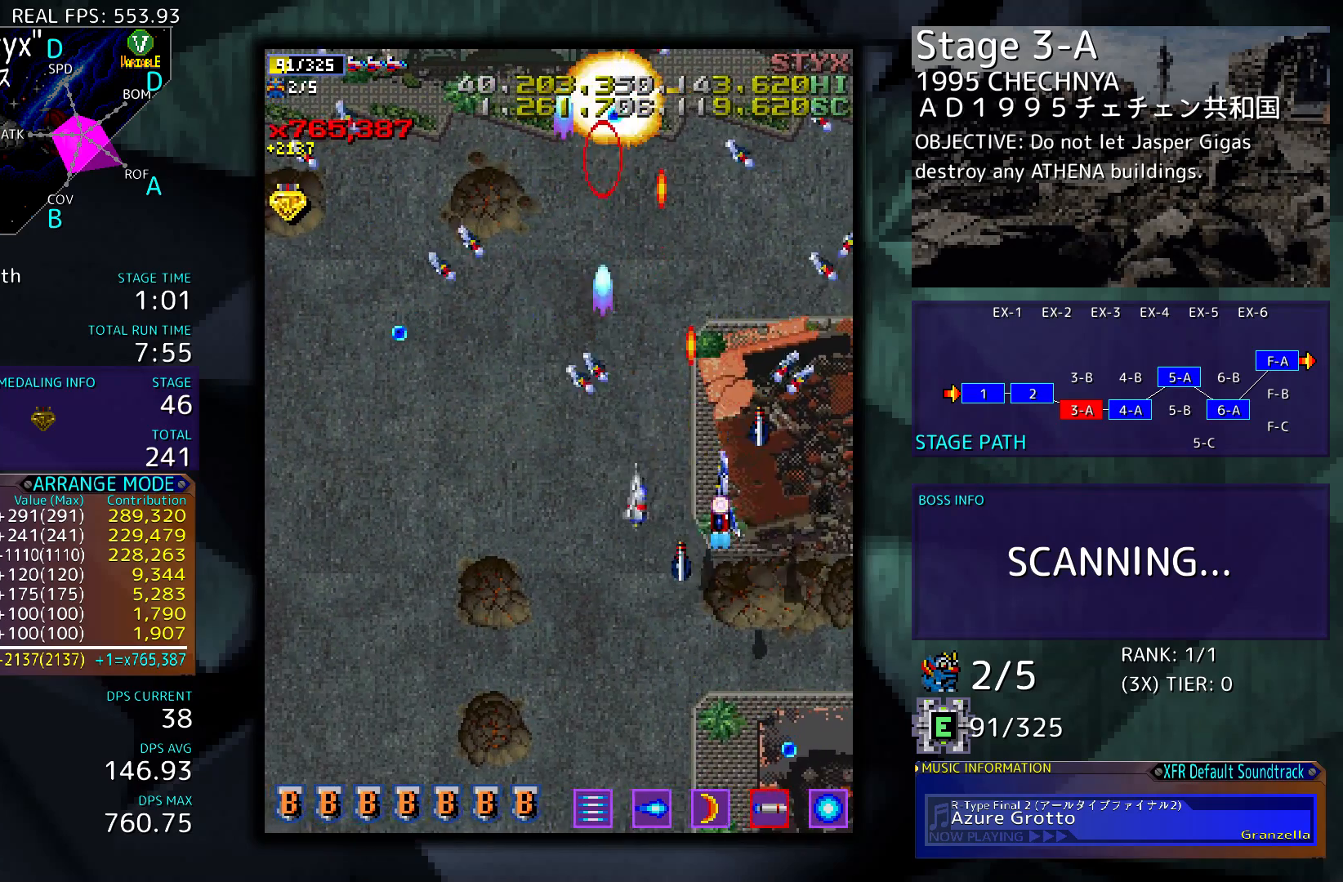
{"buttons": ["DPAD_LEFT"], "events": [[117, "DPAD_DOWN", "down"], [217, "DPAD_RIGHT", "up"], [283, "DPAD_LEFT", "down"], [317, "DPAD_DOWN", "up"]]}
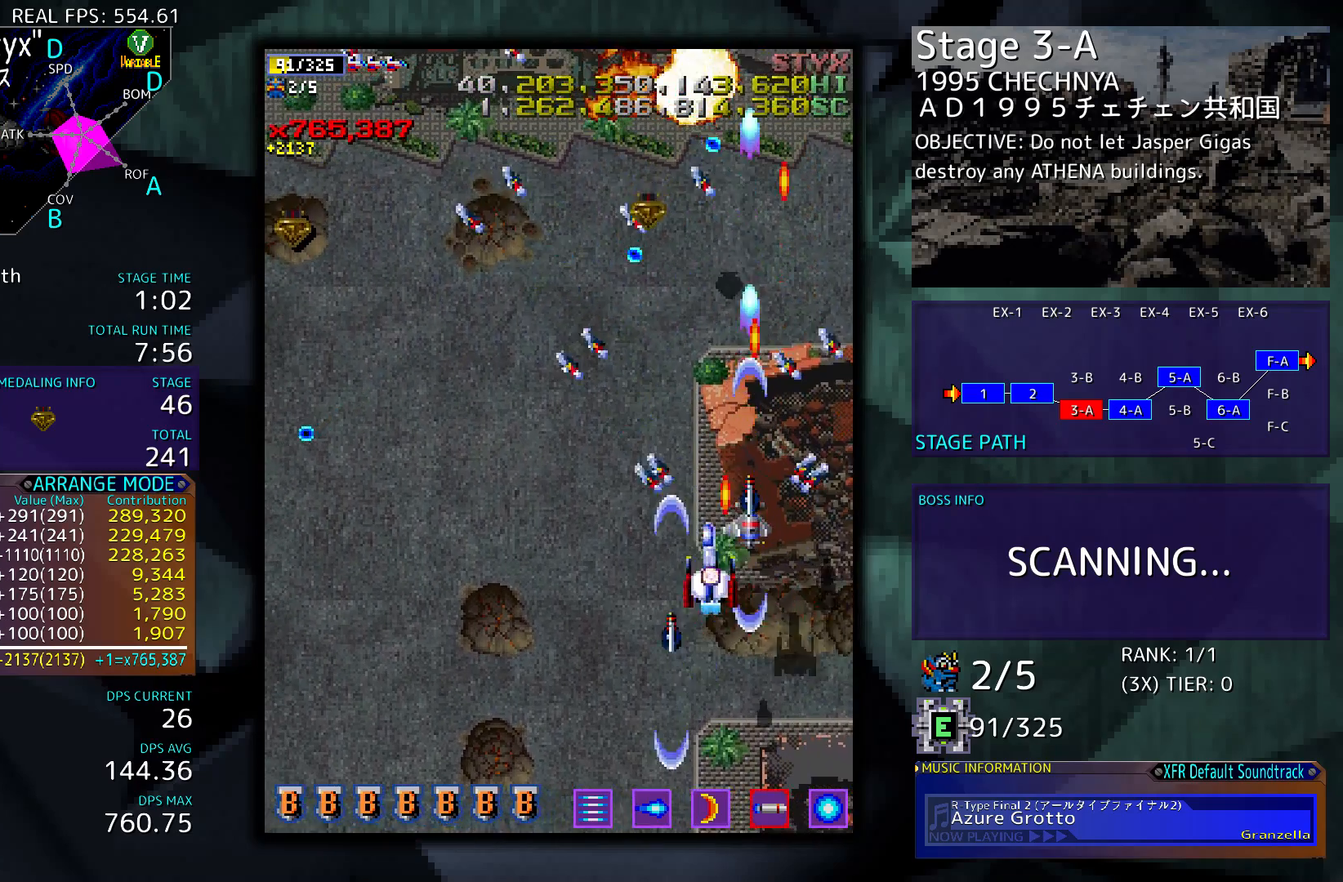
{"buttons": ["DPAD_UP", "DPAD_LEFT"], "events": [[417, "DPAD_UP", "down"]]}
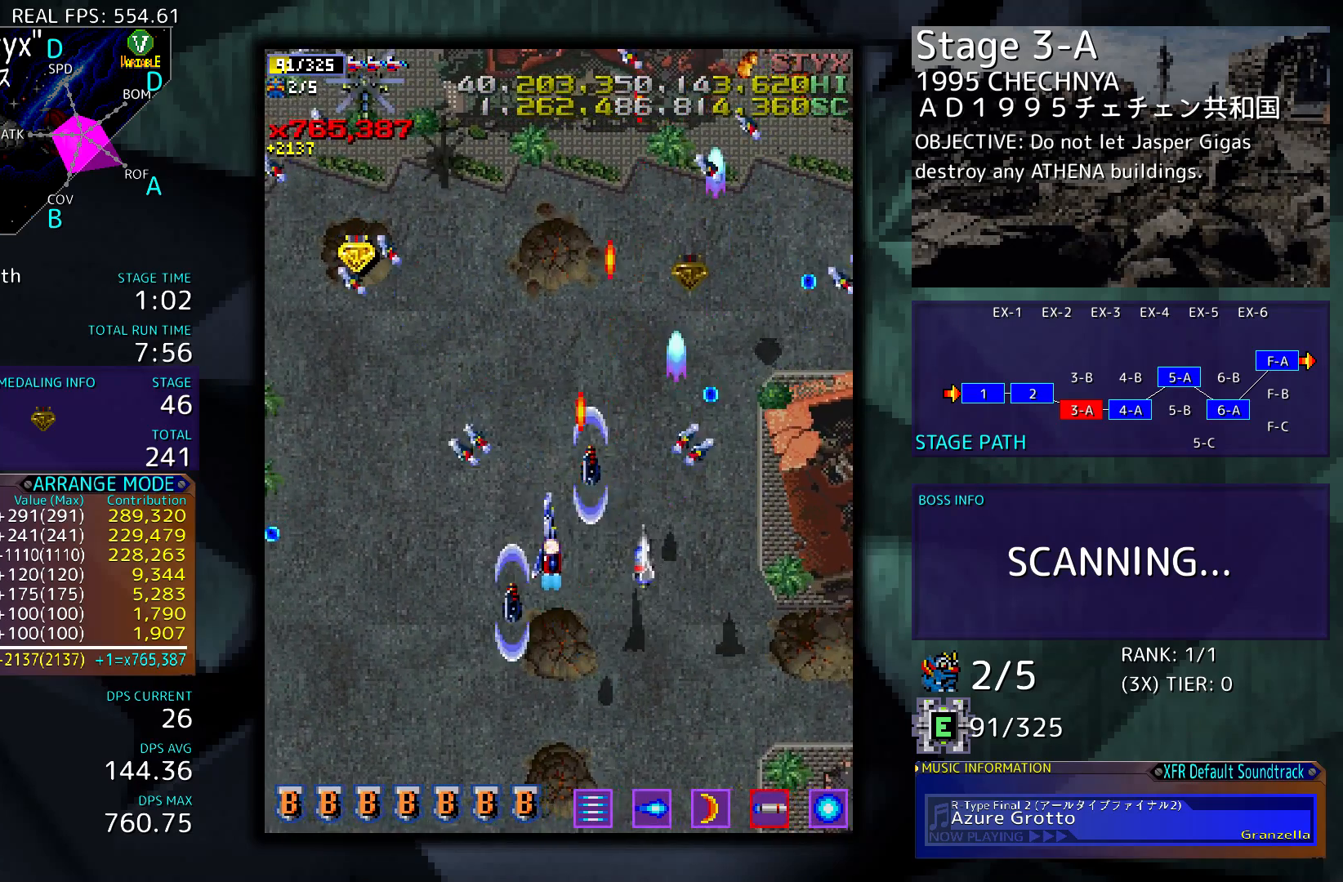
{"buttons": ["DPAD_DOWN"], "events": [[217, "DPAD_UP", "up"], [450, "DPAD_DOWN", "down"], [483, "DPAD_LEFT", "up"]]}
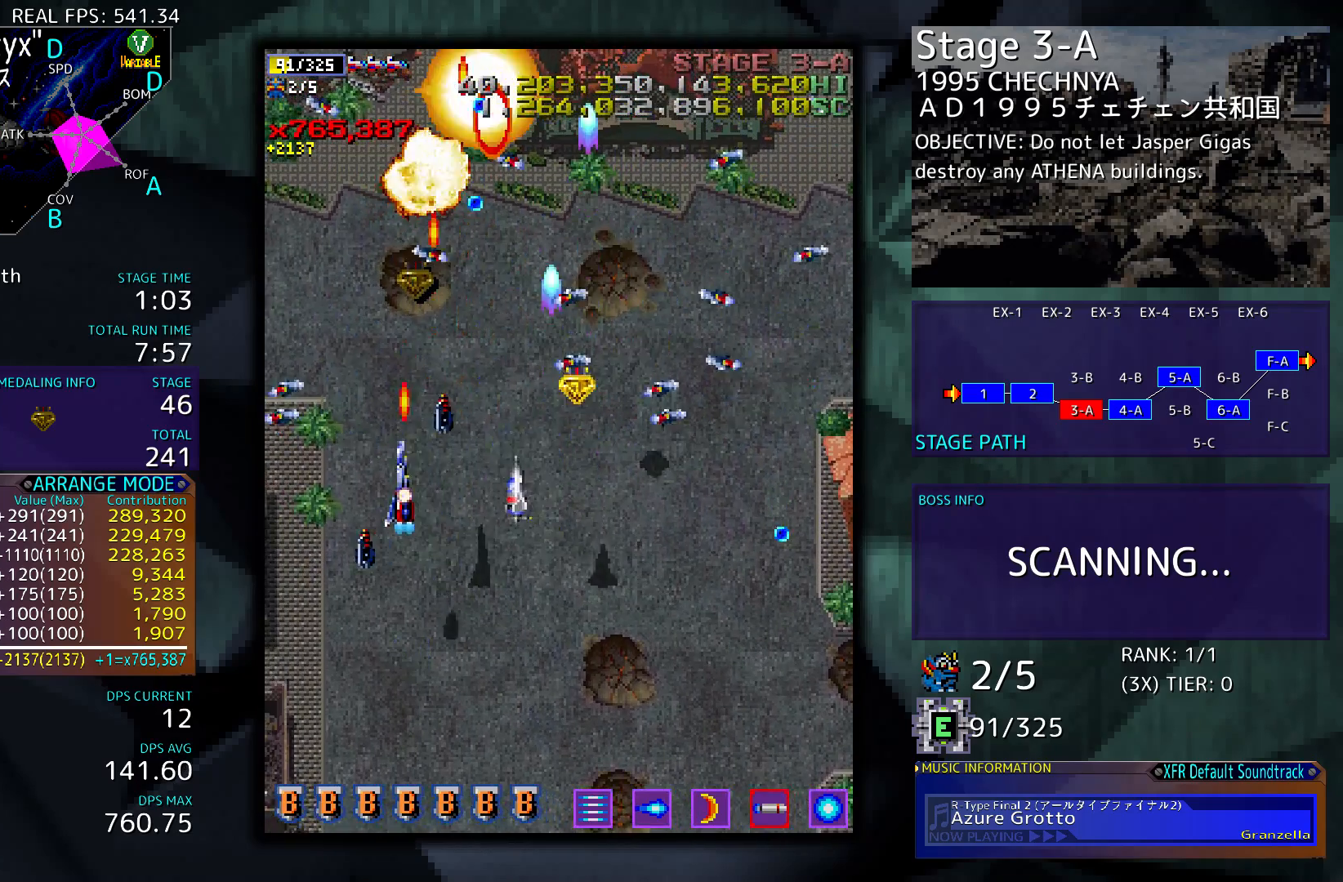
{"buttons": ["DPAD_RIGHT"], "events": [[17, "DPAD_DOWN", "up"], [17, "DPAD_RIGHT", "down"]]}
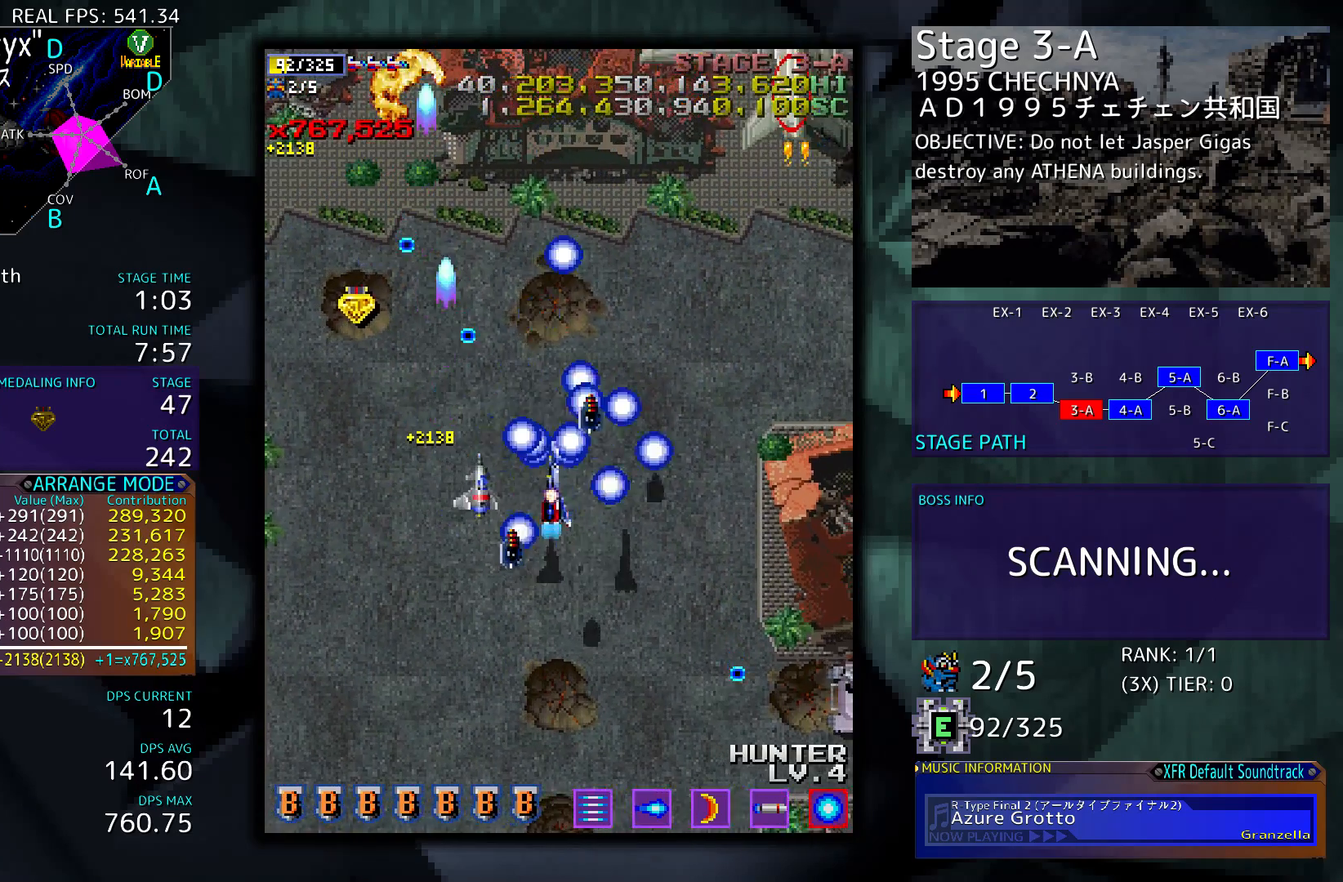
{"buttons": ["DPAD_RIGHT"], "events": []}